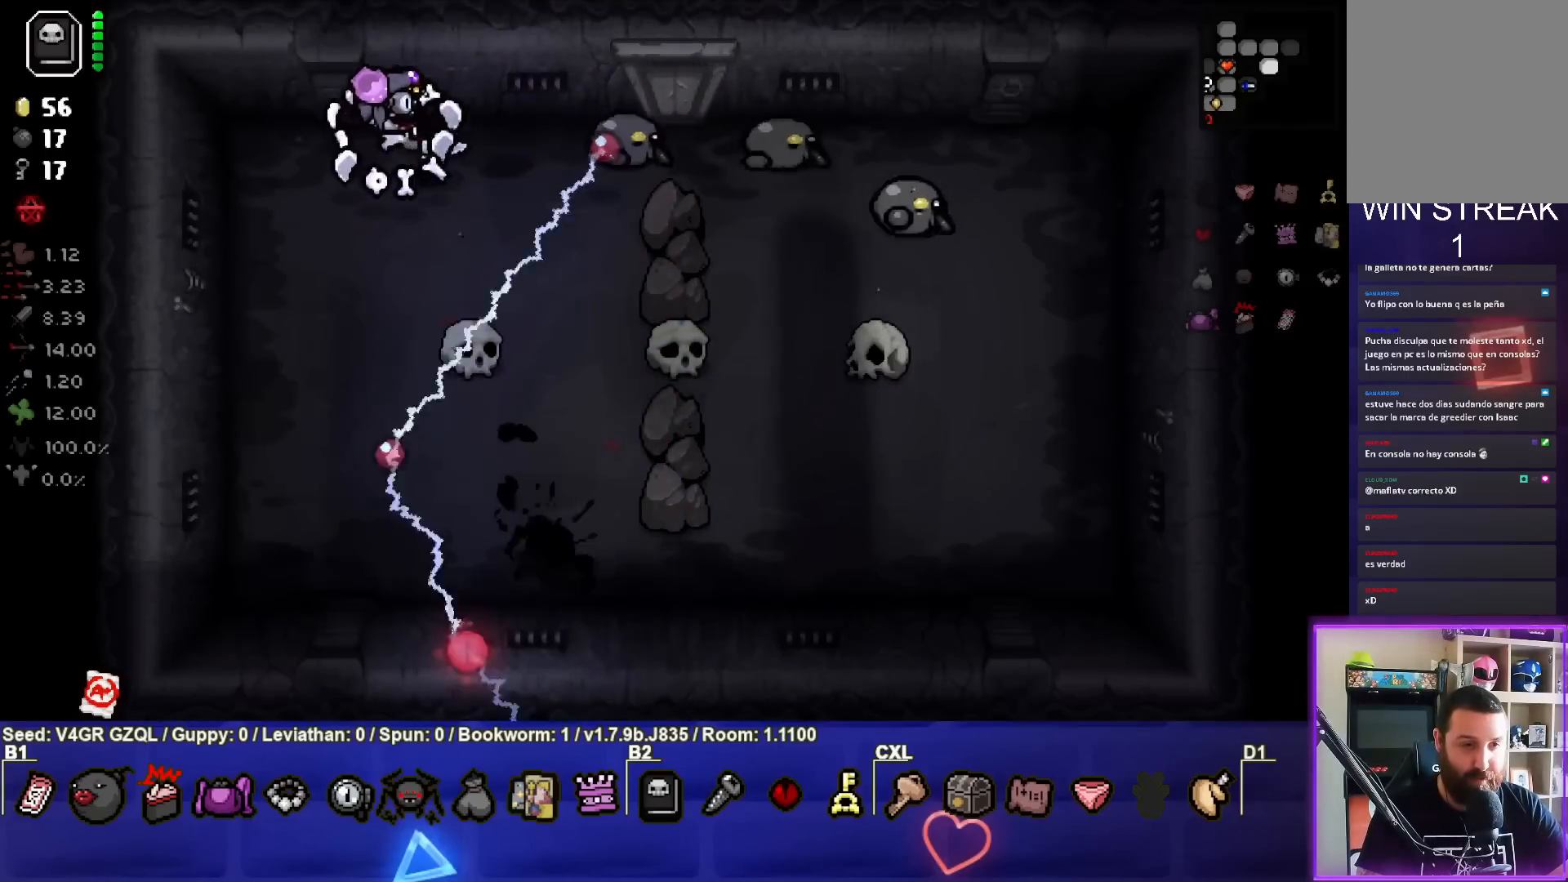
Gameplay with a controller (PlayStation layout); each line is a JSON object with the inputs held at the frame after it. "events" lists button and stick changes between this image and that frame as [ms after this image, input, new state], when the widget could be followed in between.
{"buttons": [], "left_stick": "right", "right_stick": "right", "events": [[67, "left_stick", "down-left"], [233, "left_stick", "center"], [317, "left_stick", "right"]]}
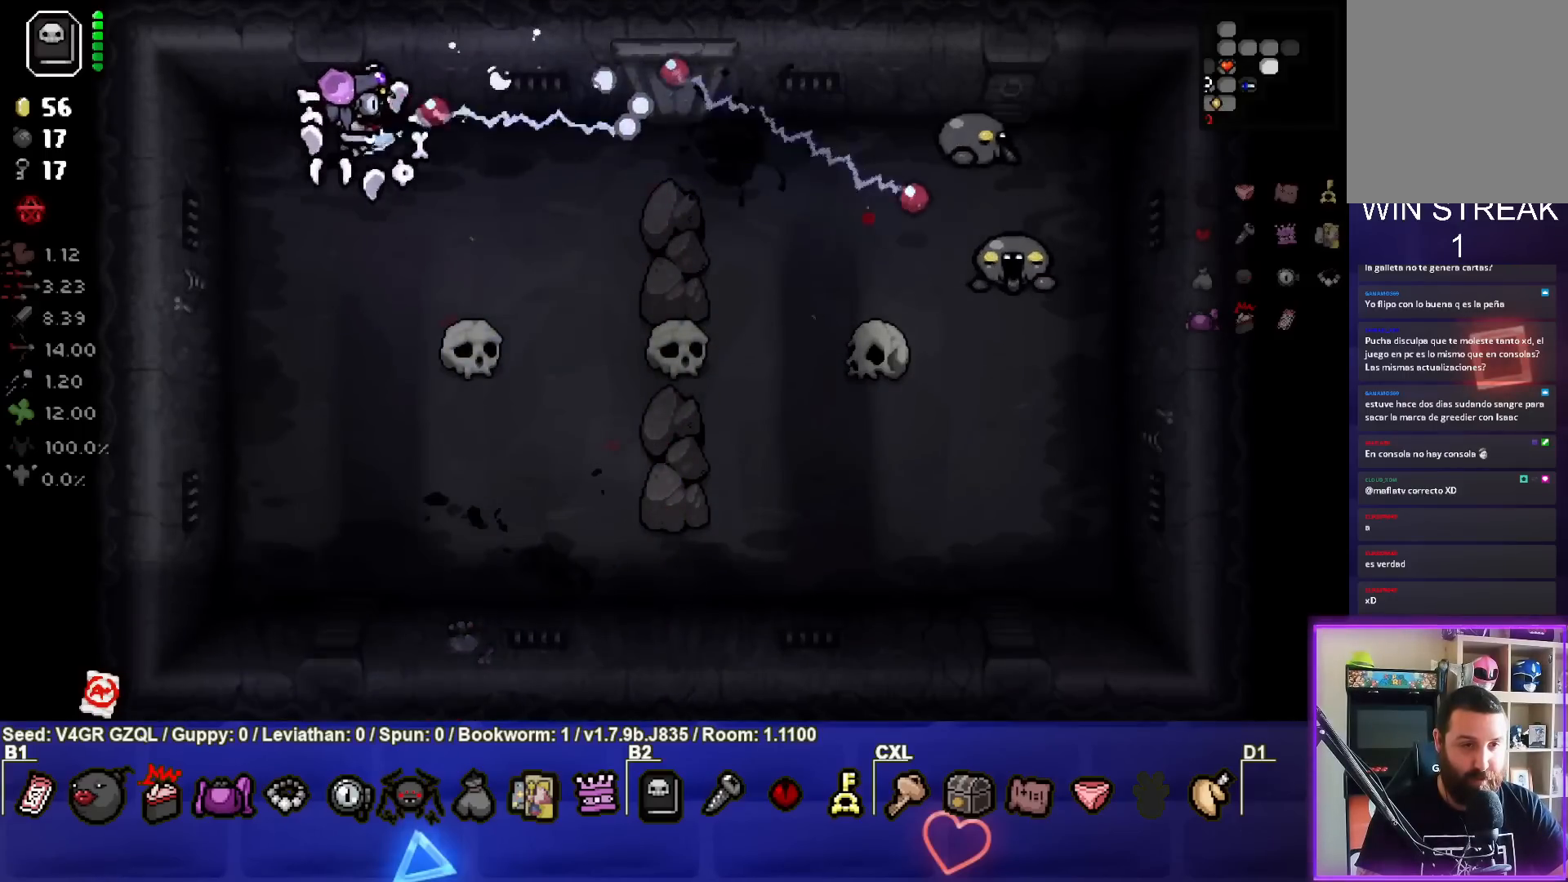
{"buttons": [], "left_stick": "down-right", "right_stick": "right", "events": [[67, "left_stick", "down-right"]]}
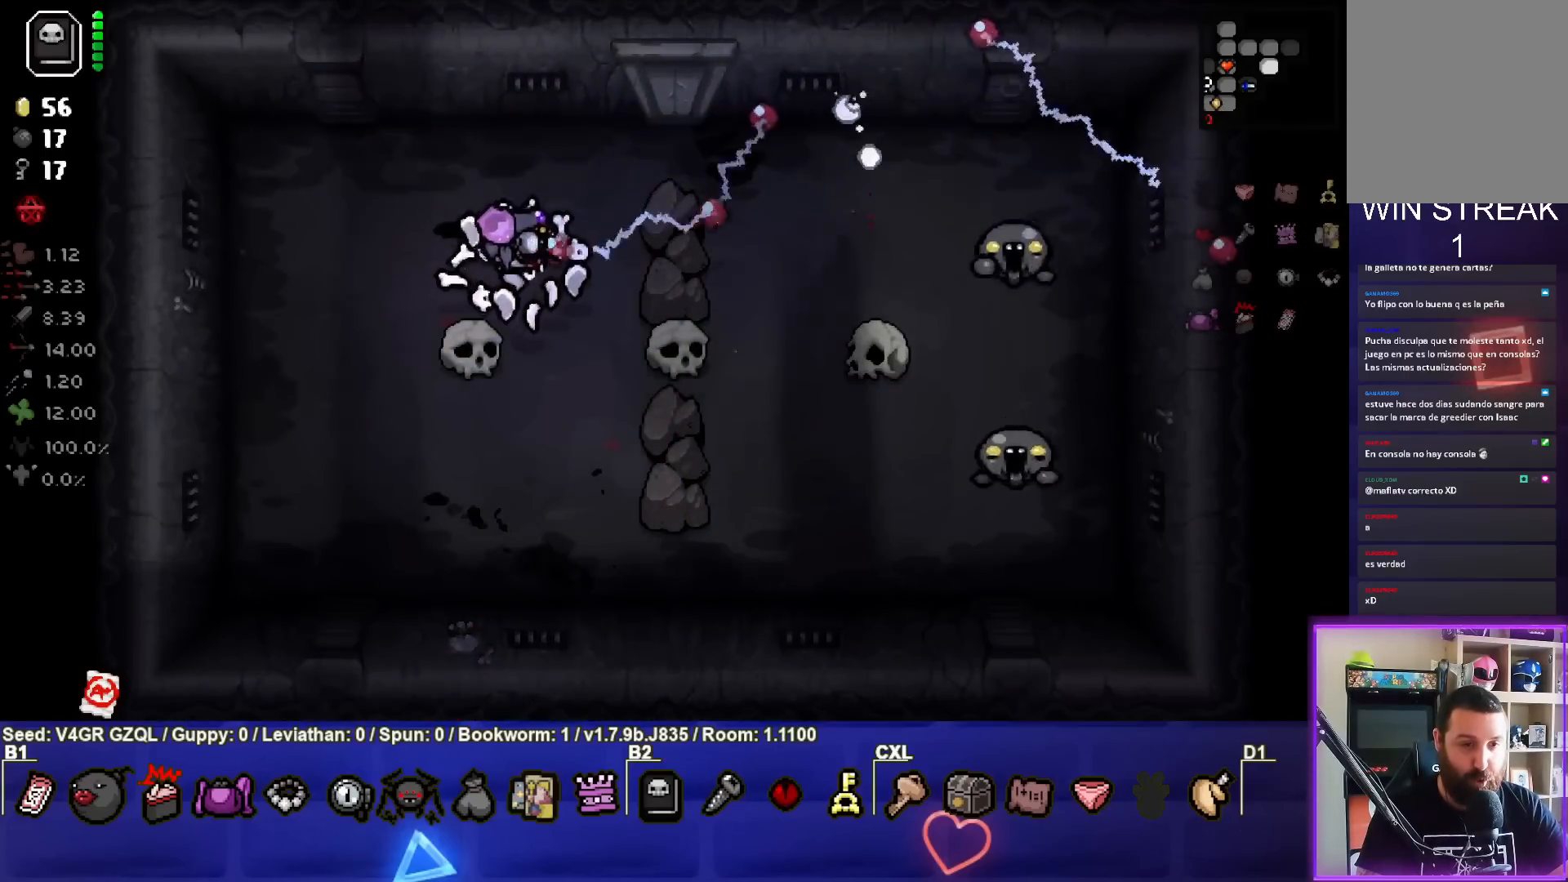
{"buttons": [], "left_stick": "center", "right_stick": "right", "events": [[200, "left_stick", "center"], [300, "left_stick", "down"], [483, "left_stick", "center"]]}
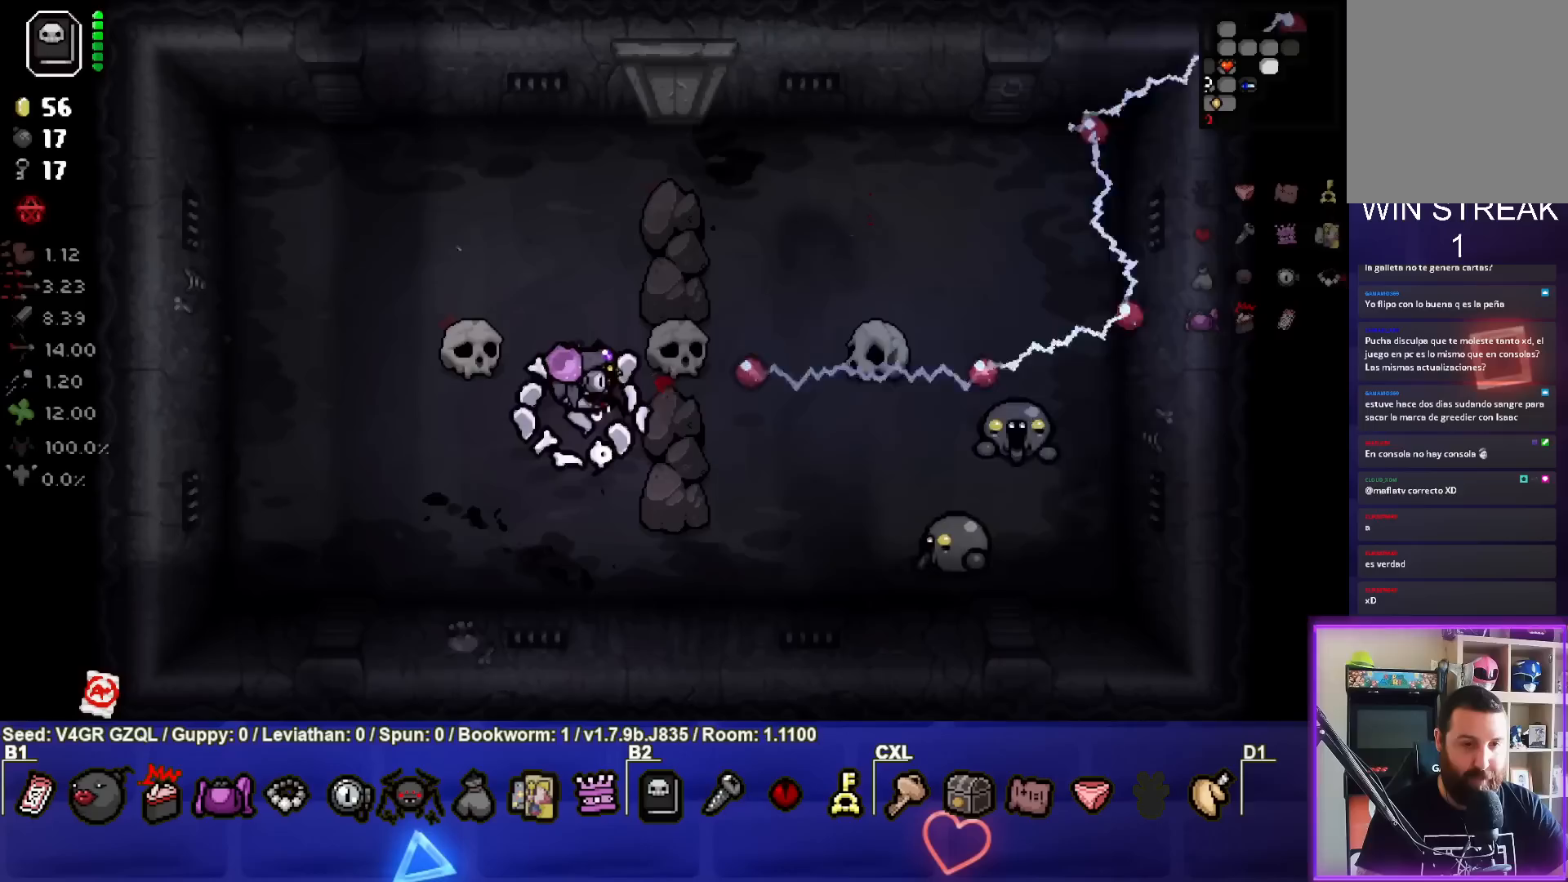
{"buttons": [], "left_stick": "left", "right_stick": "right", "events": [[67, "left_stick", "down"], [233, "left_stick", "center"], [317, "left_stick", "down"], [400, "left_stick", "center"], [467, "left_stick", "left"]]}
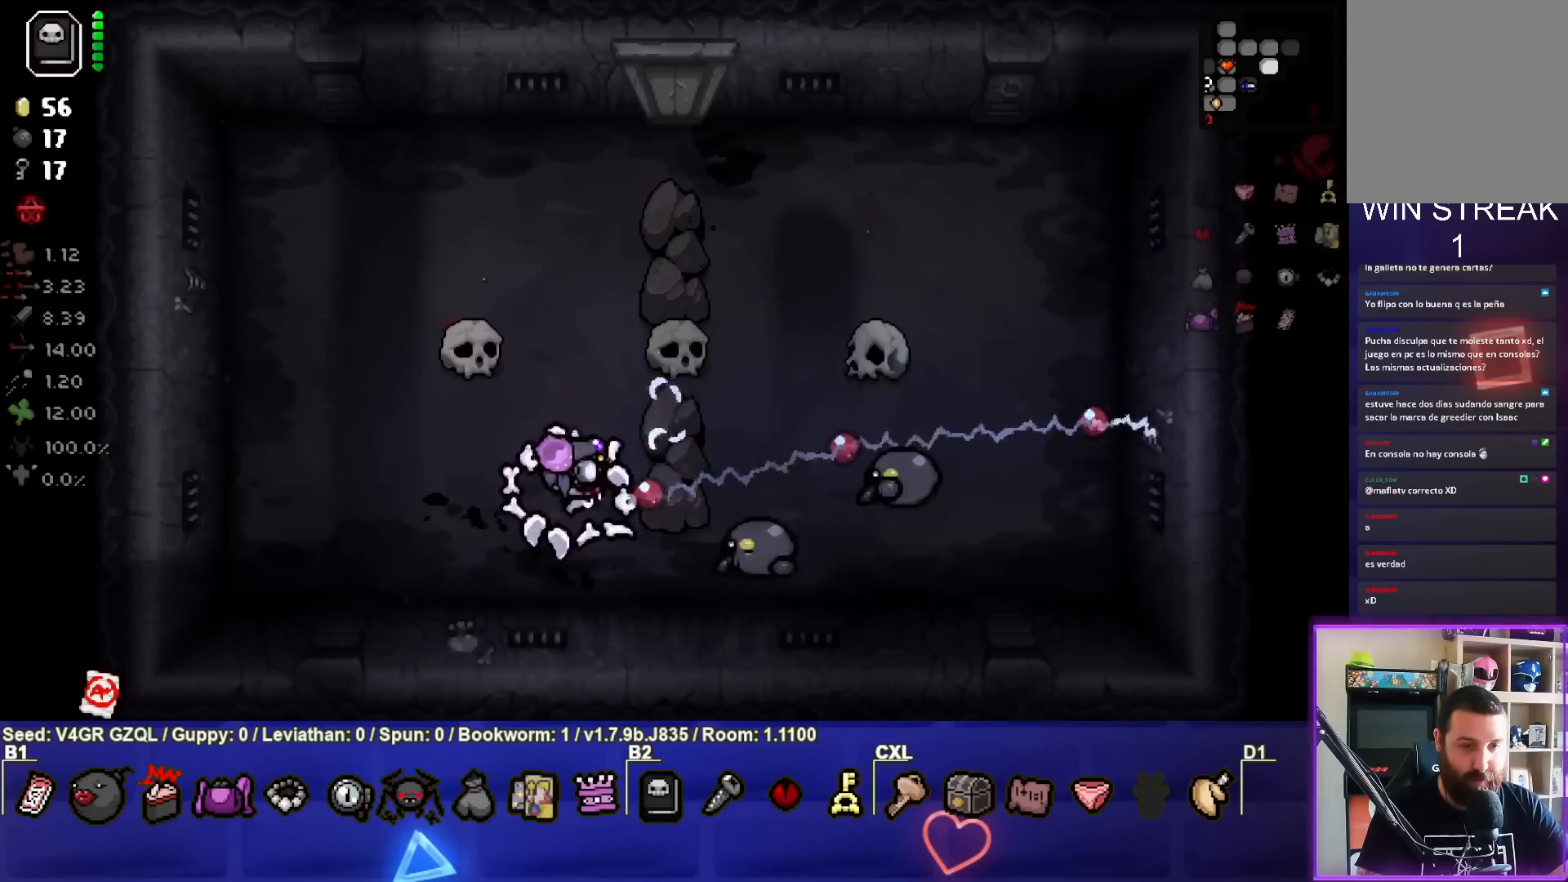
{"buttons": [], "left_stick": "up", "right_stick": "right", "events": [[150, "left_stick", "center"], [217, "left_stick", "left"], [400, "left_stick", "up"]]}
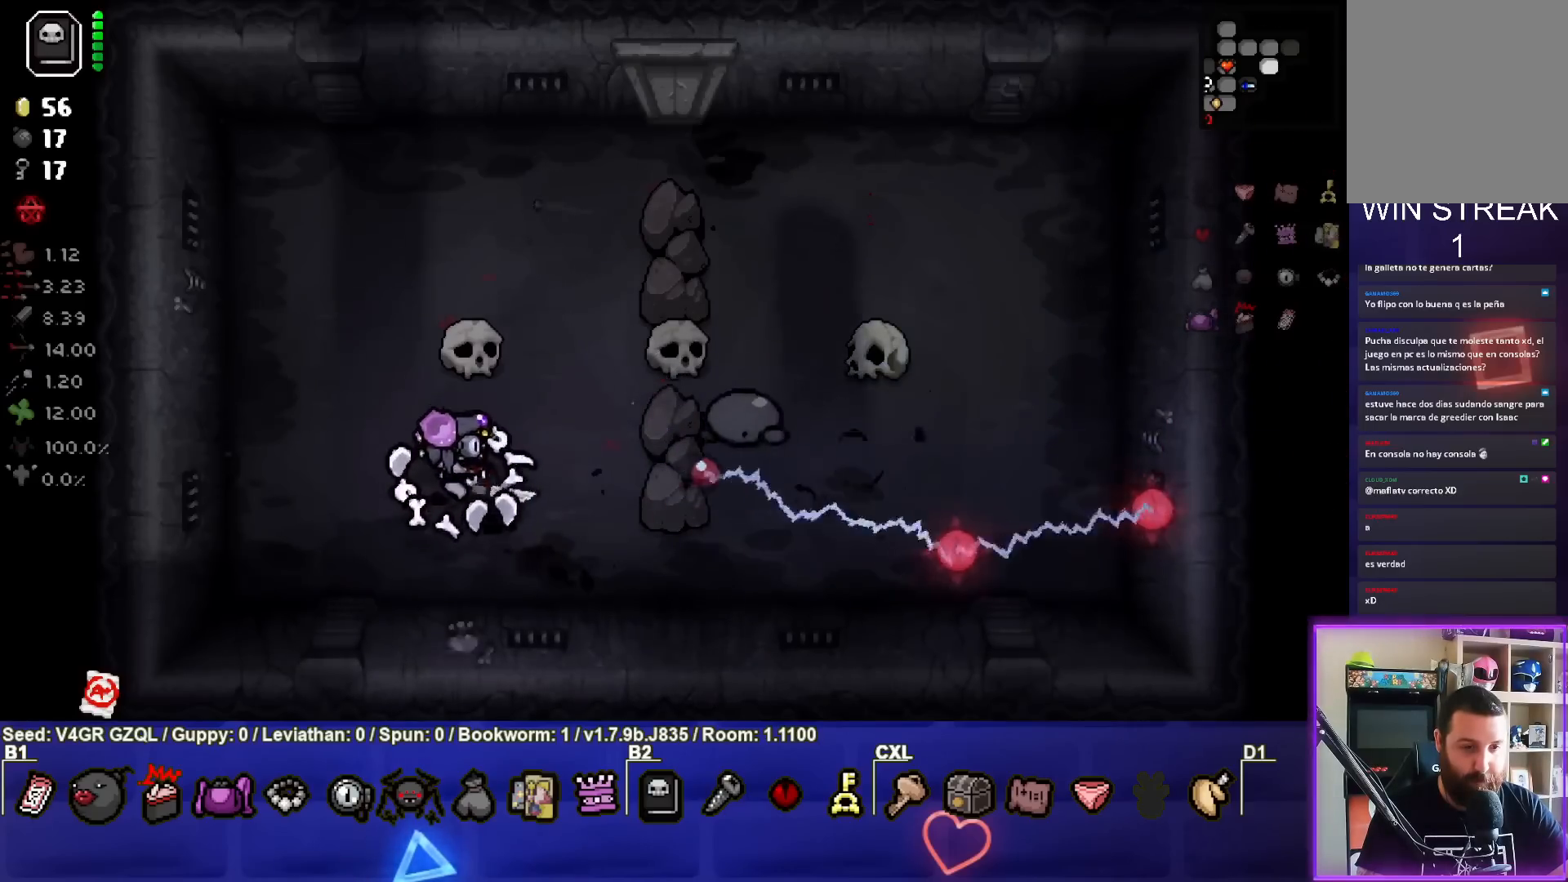
{"buttons": [], "left_stick": "up-right", "right_stick": "right", "events": [[33, "left_stick", "up-right"], [167, "left_stick", "center"], [267, "left_stick", "up-right"]]}
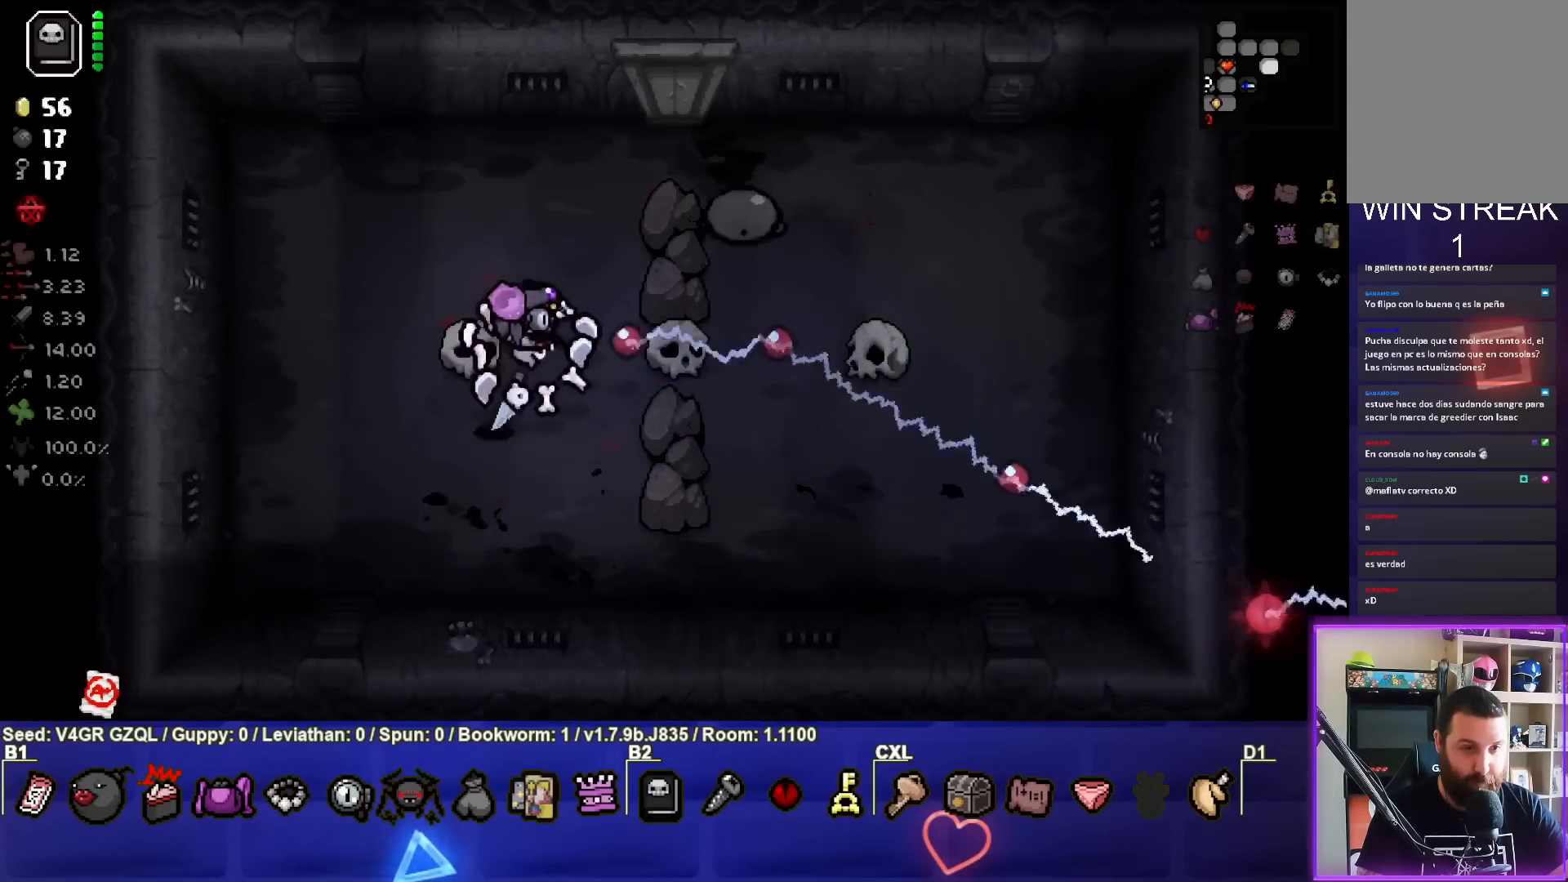
{"buttons": [], "left_stick": "left", "right_stick": "right", "events": [[350, "left_stick", "center"], [450, "left_stick", "left"]]}
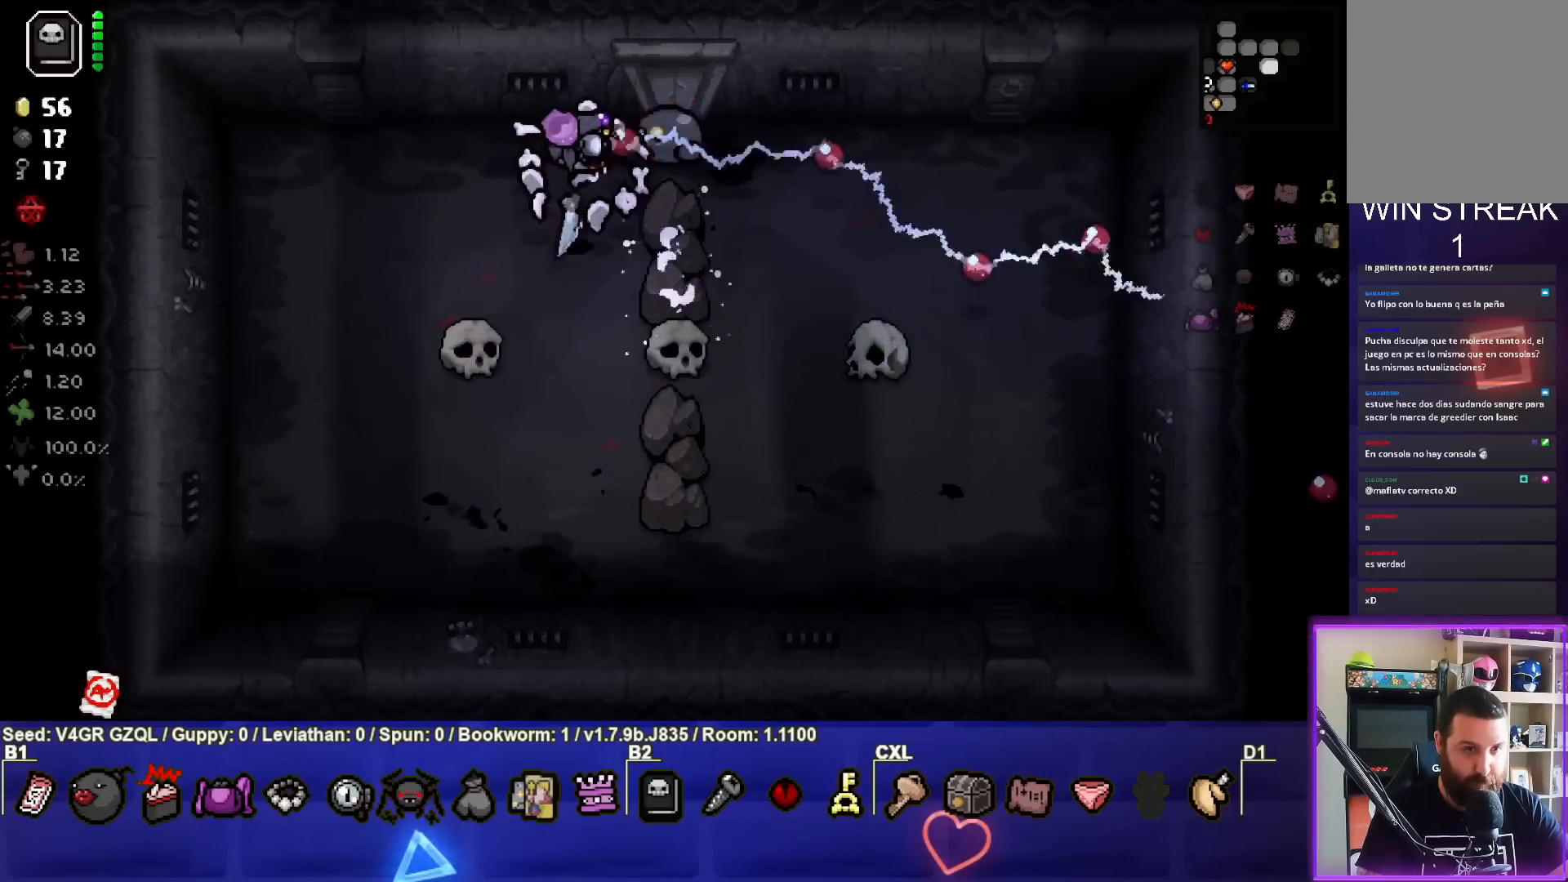
{"buttons": [], "left_stick": "down-right", "right_stick": "center", "events": [[150, "left_stick", "down-left"], [300, "right_stick", "center"], [350, "left_stick", "down-right"]]}
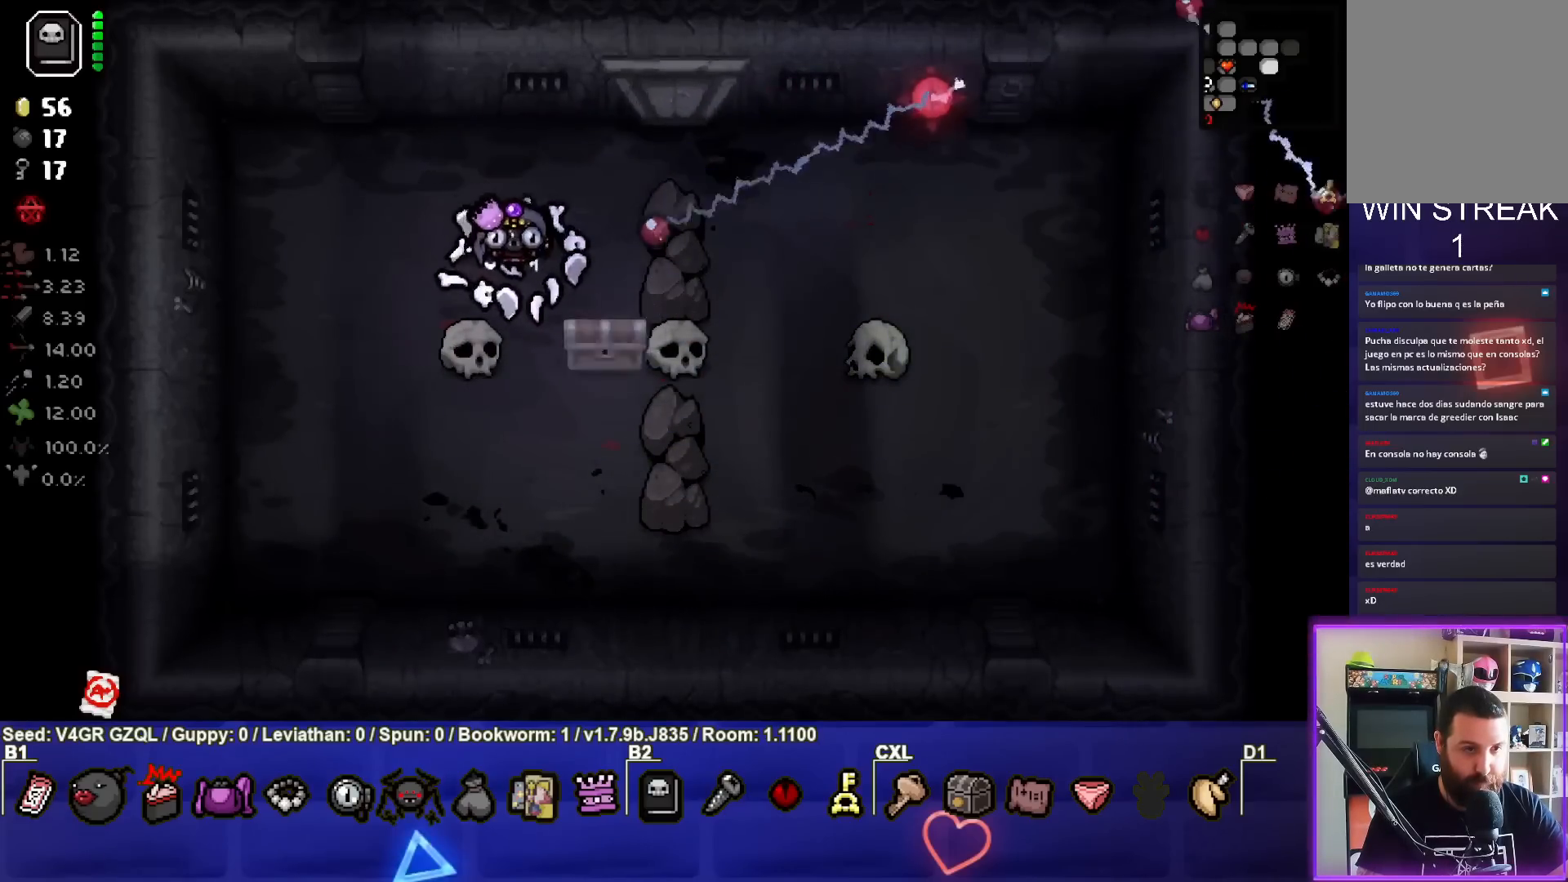
{"buttons": [], "left_stick": "right", "right_stick": "center", "events": [[133, "left_stick", "center"], [300, "left_stick", "left"], [400, "left_stick", "center"], [483, "left_stick", "right"]]}
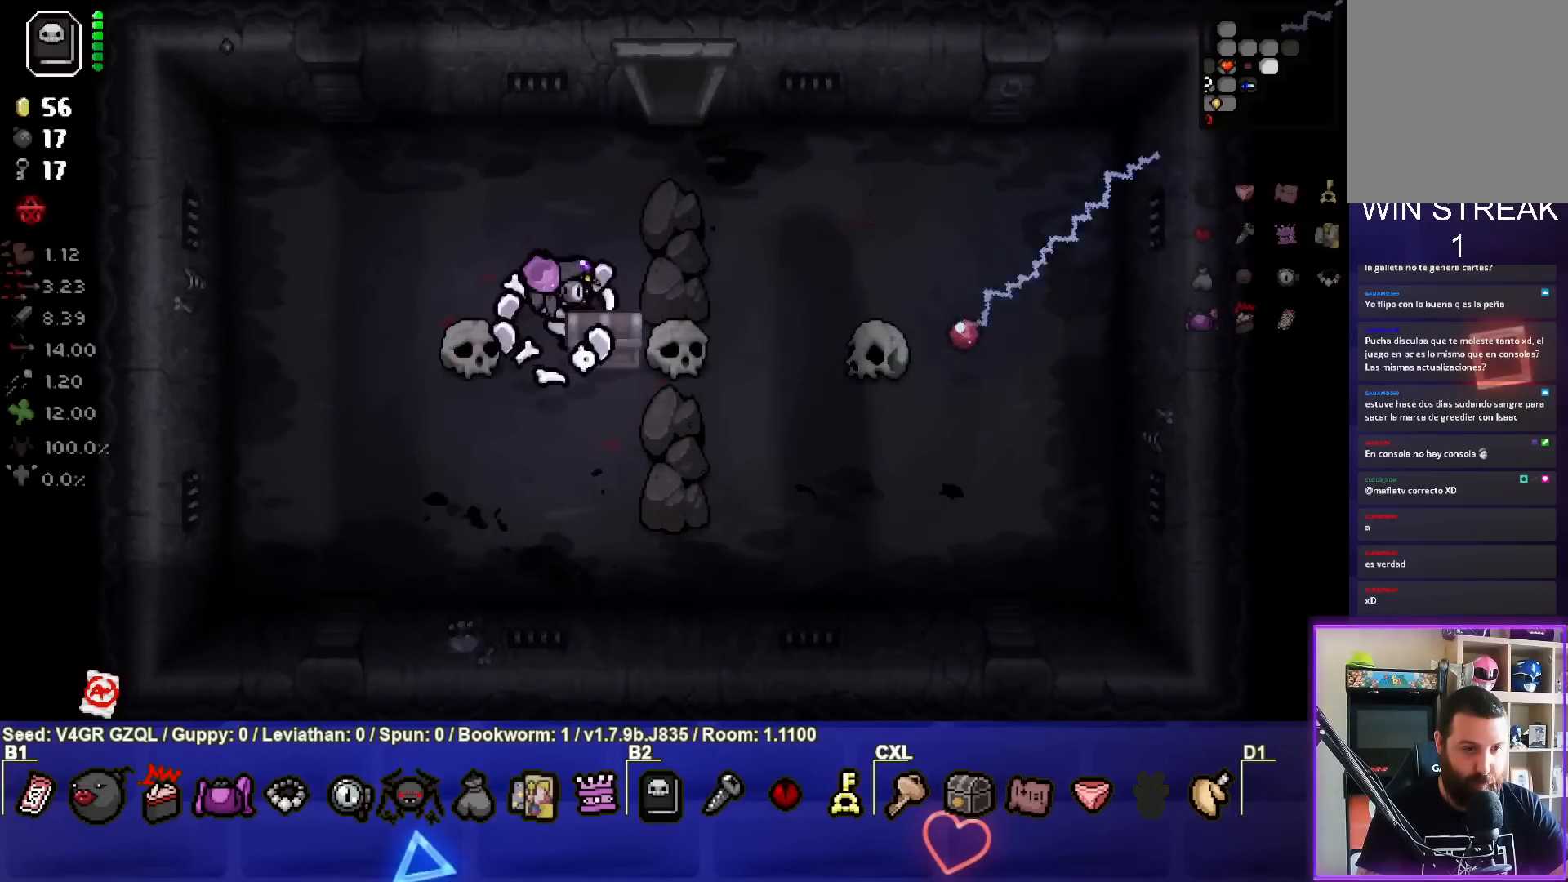
{"buttons": [], "left_stick": "center", "right_stick": "center", "events": [[133, "left_stick", "center"]]}
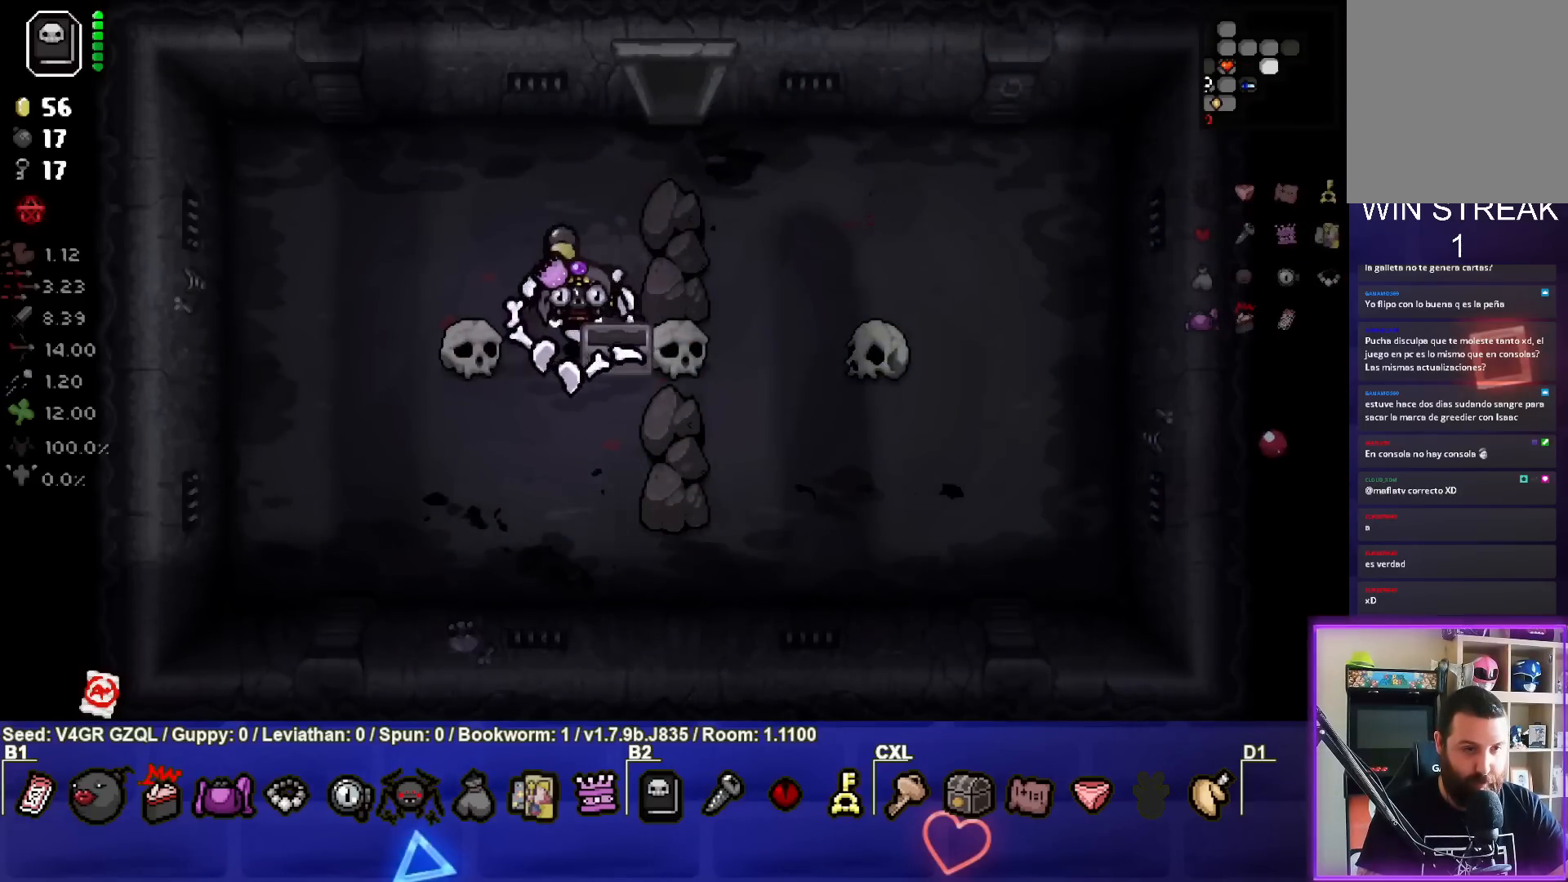
{"buttons": [], "left_stick": "down-right", "right_stick": "center", "events": [[150, "L1", "down"], [250, "L1", "up"], [250, "left_stick", "down-right"]]}
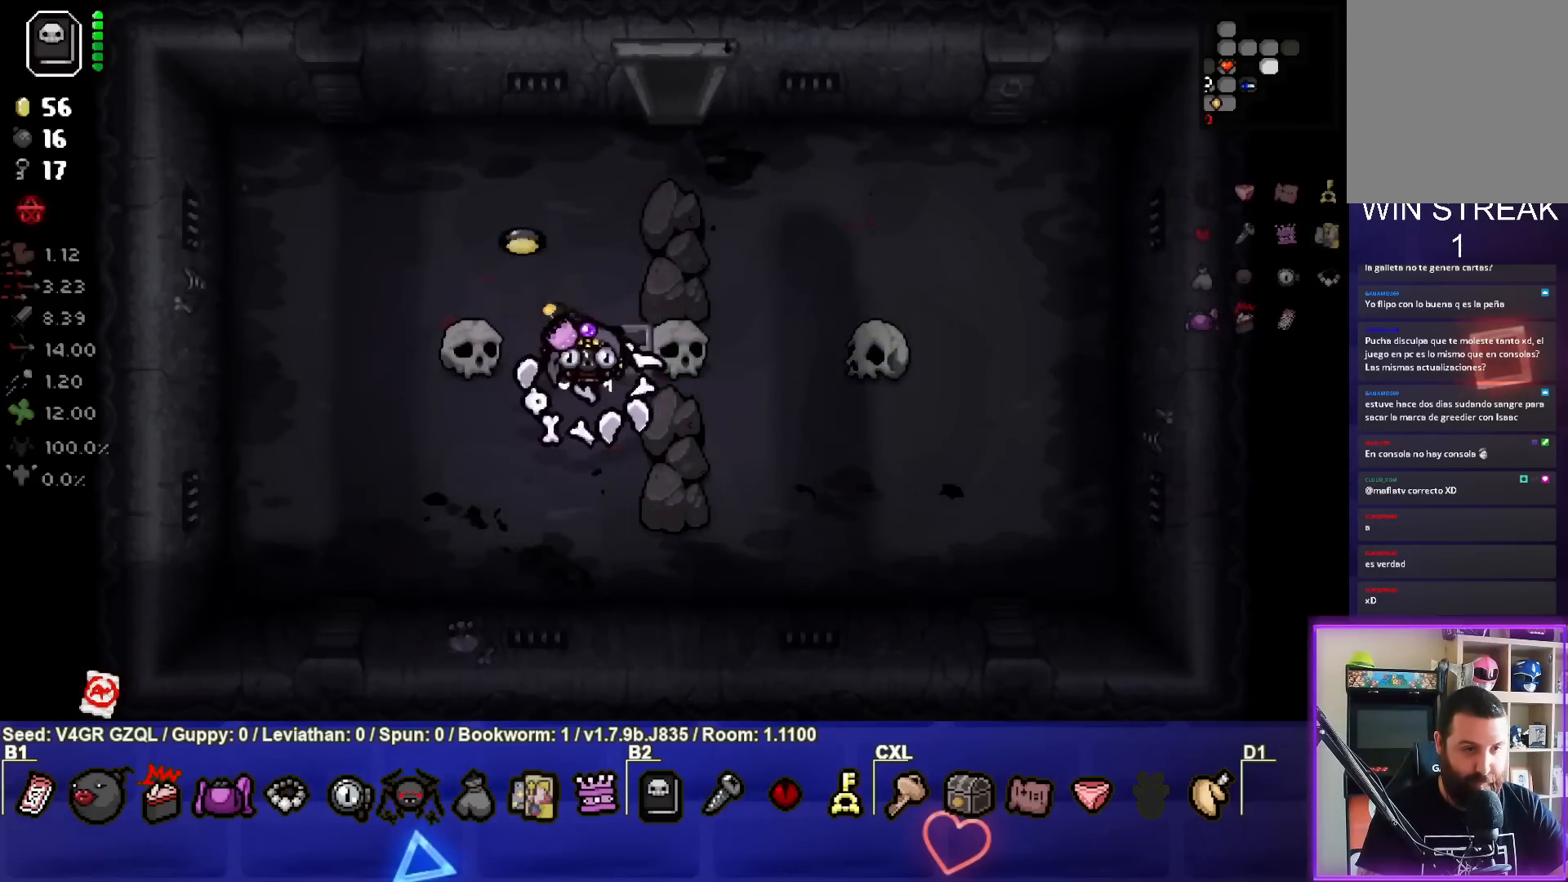
{"buttons": [], "left_stick": "right", "right_stick": "center", "events": [[500, "left_stick", "right"]]}
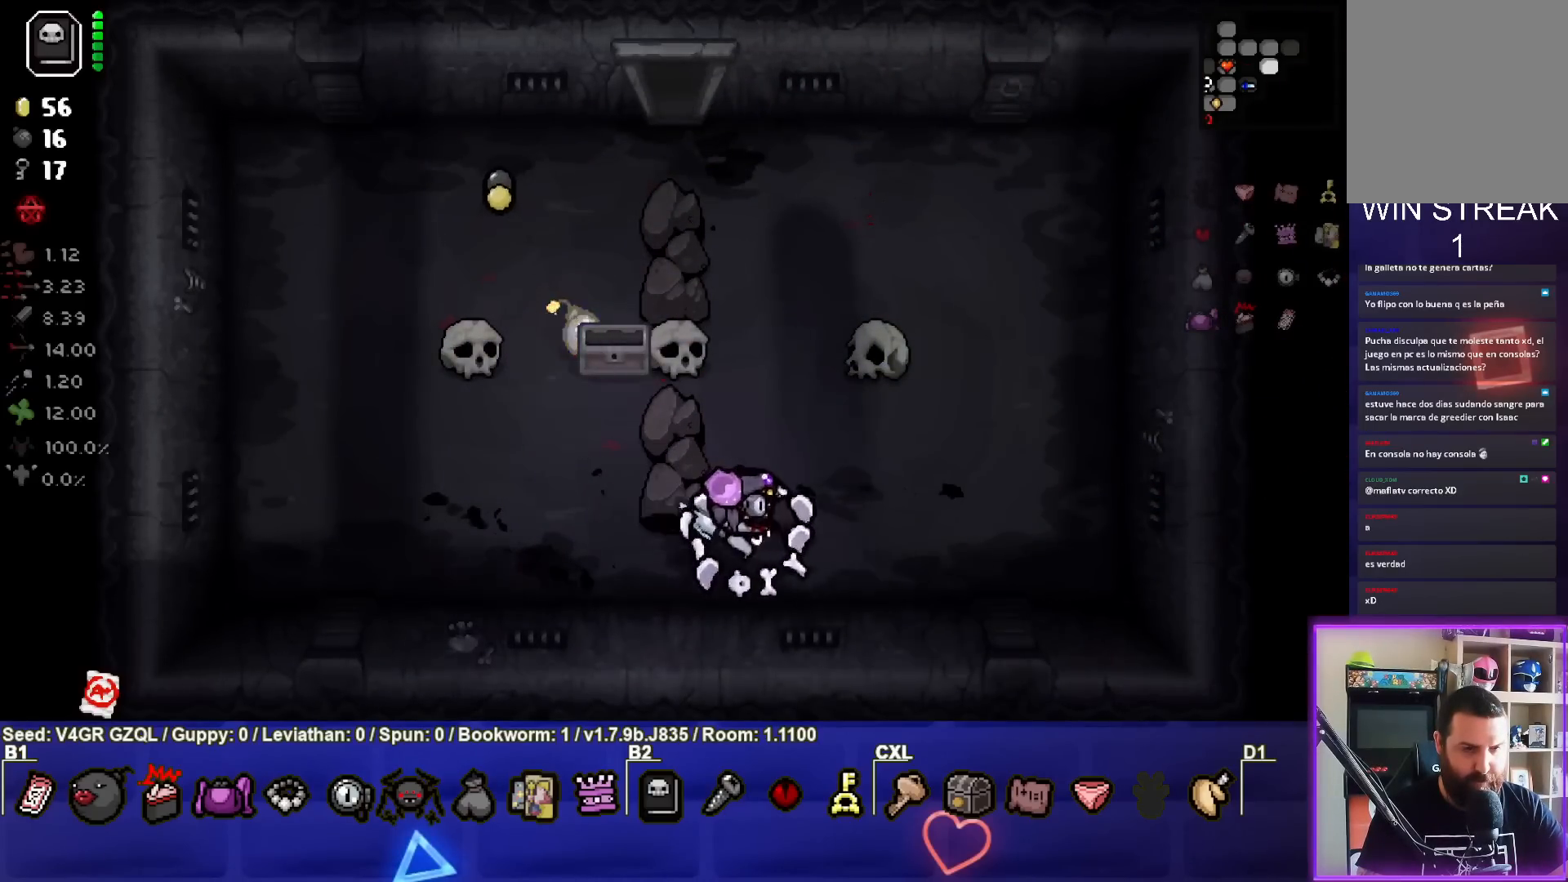
{"buttons": [], "left_stick": "right", "right_stick": "center", "events": []}
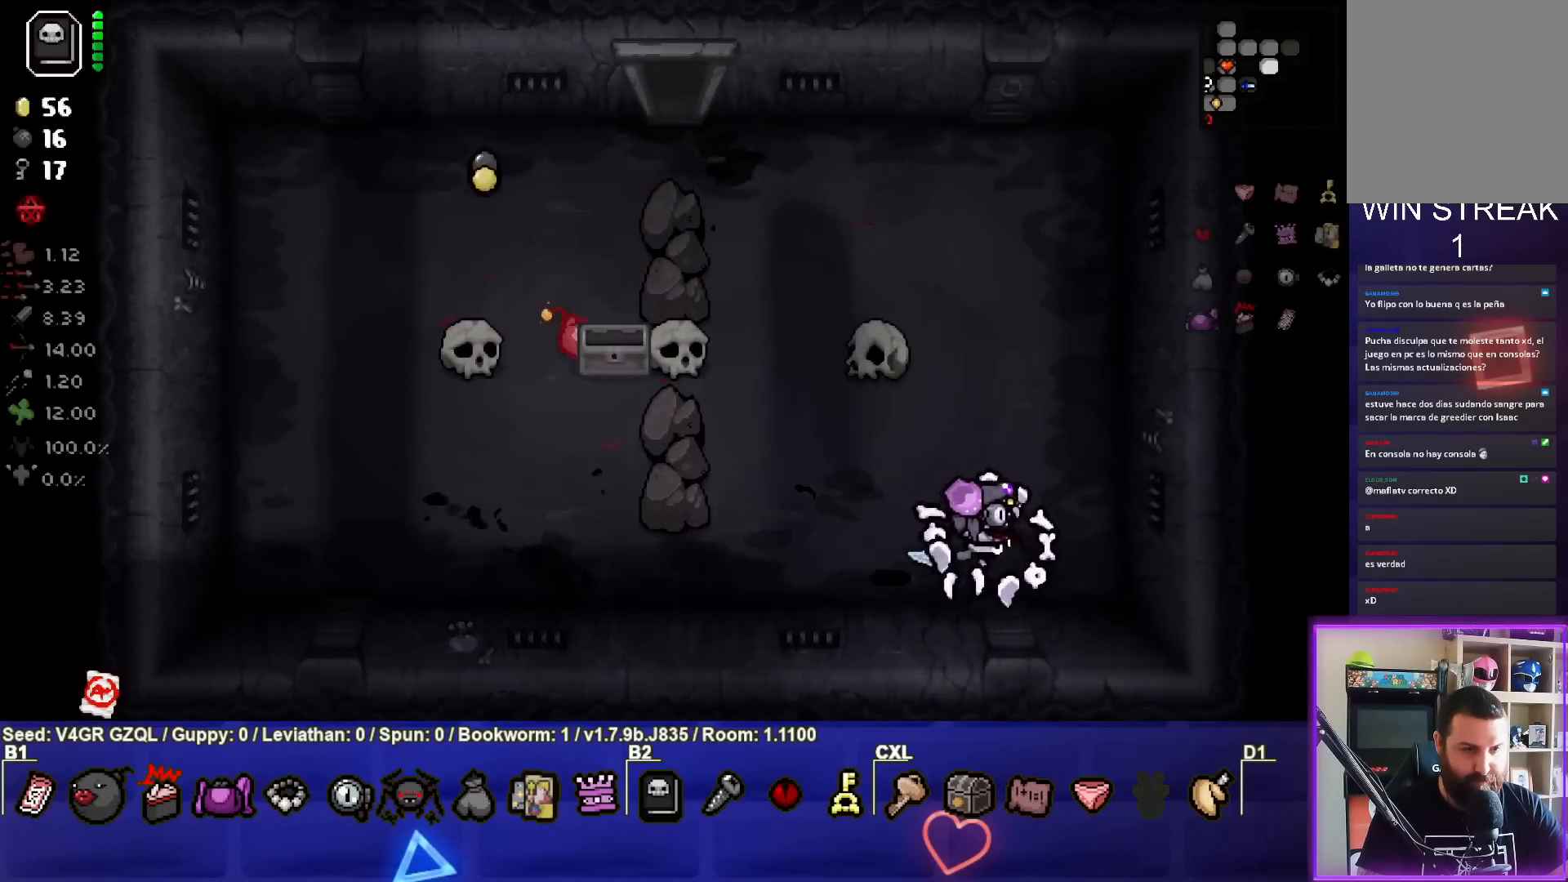
{"buttons": [], "left_stick": "up-left", "right_stick": "center", "events": [[117, "left_stick", "center"], [200, "left_stick", "up-left"]]}
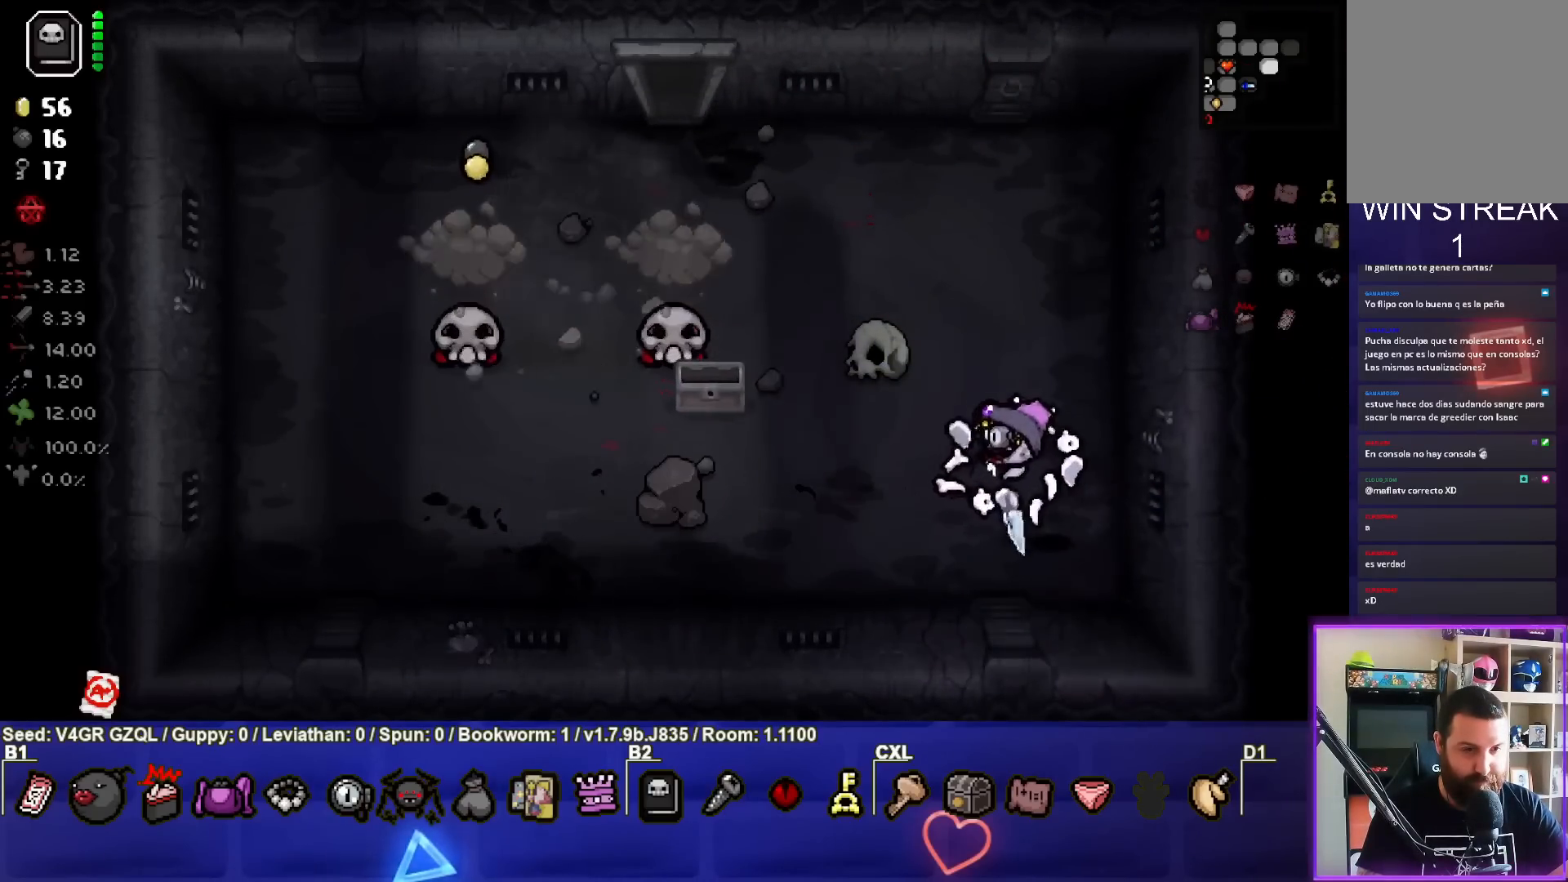
{"buttons": [], "left_stick": "up-left", "right_stick": "center", "events": []}
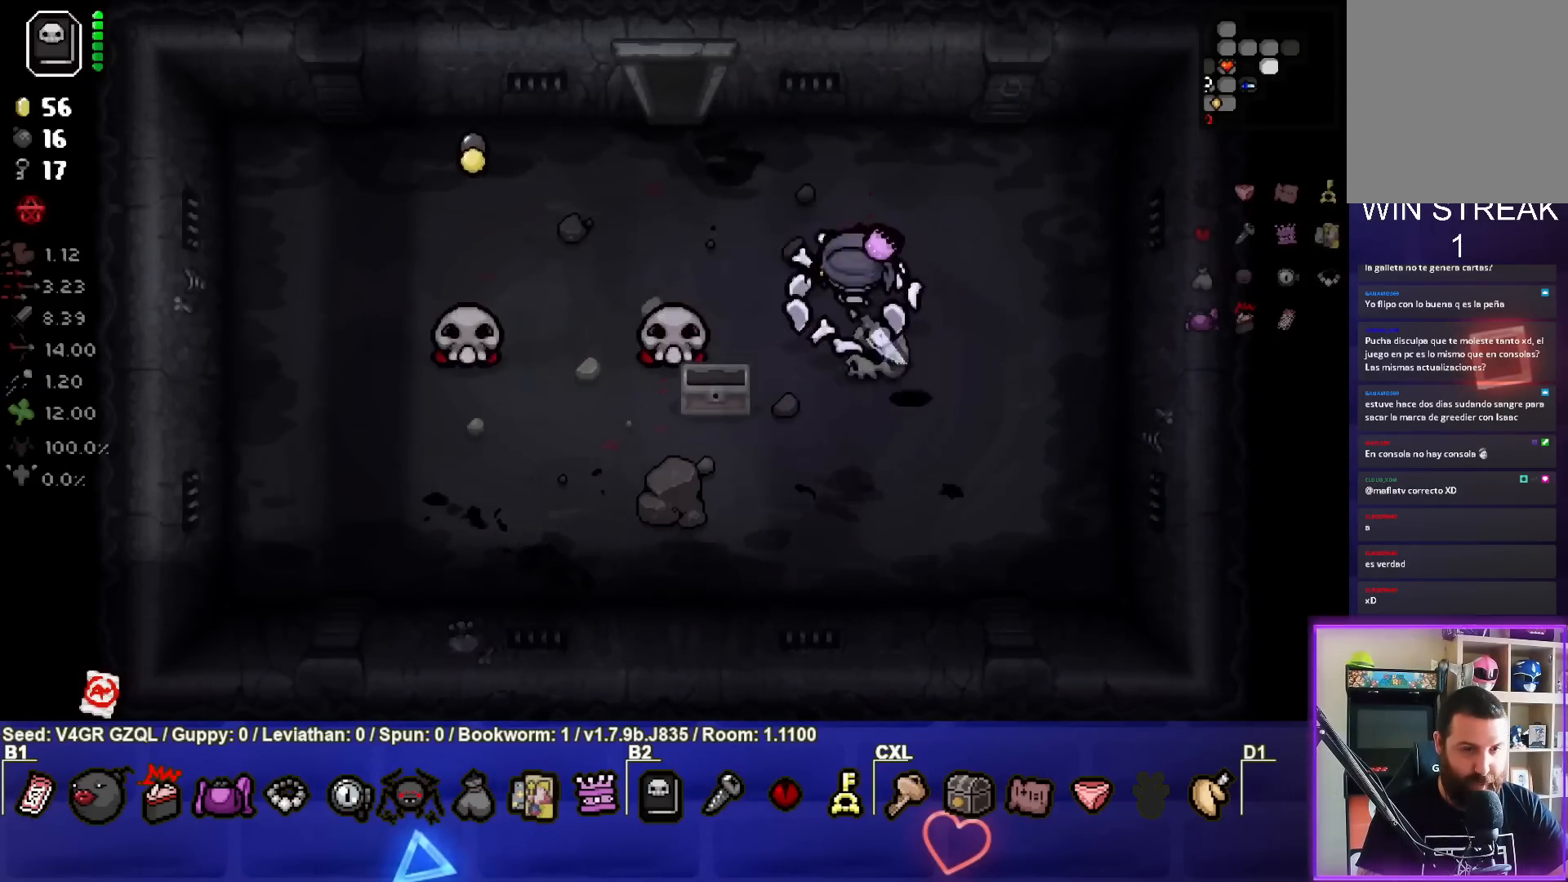
{"buttons": [], "left_stick": "up-left", "right_stick": "center", "events": []}
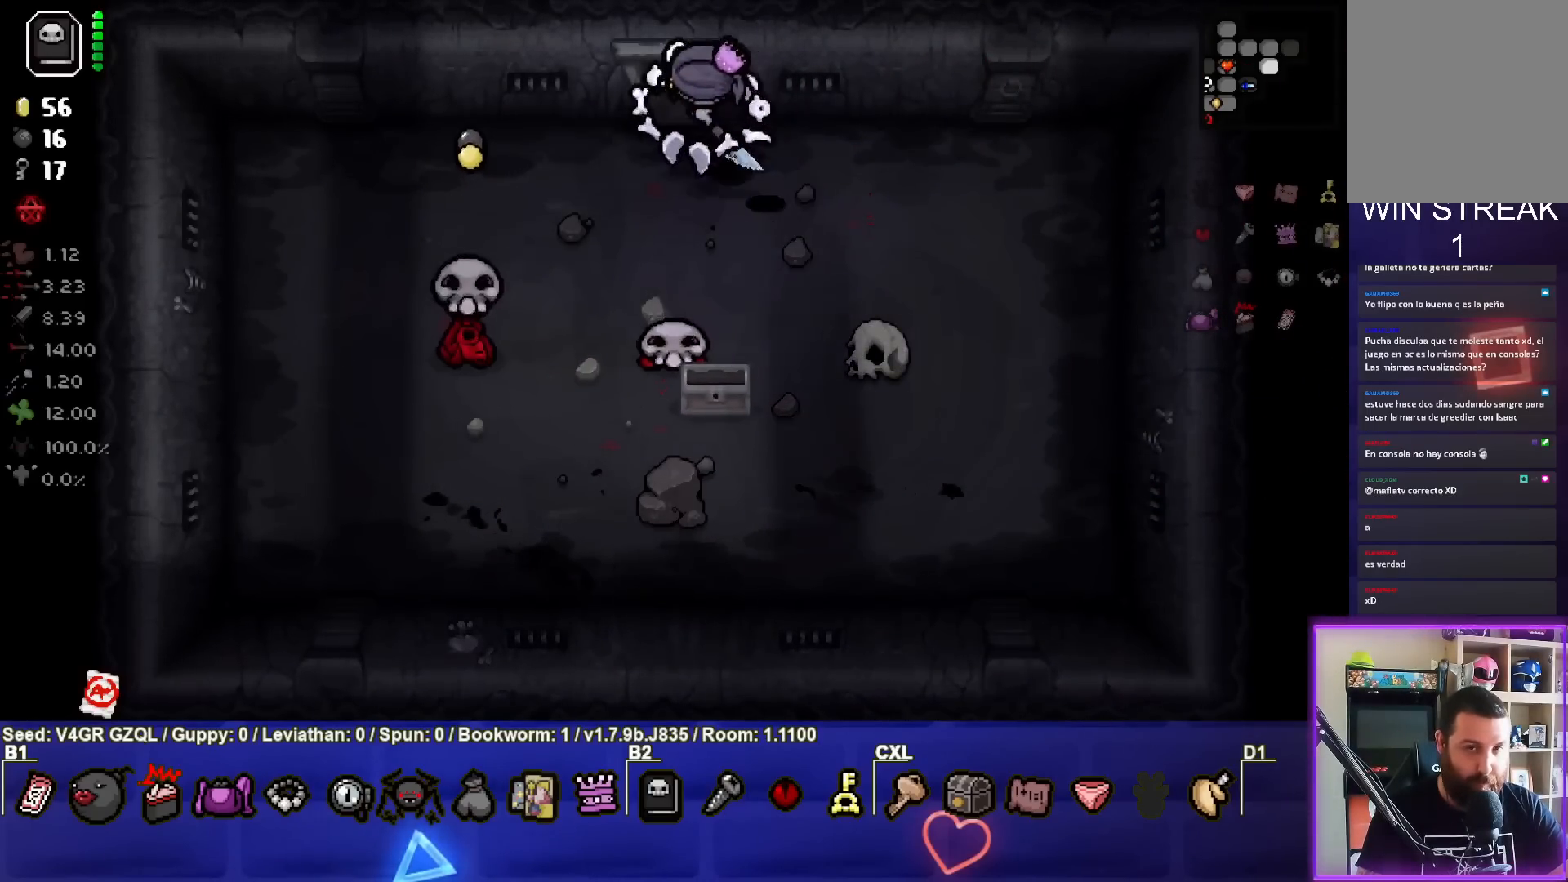
{"buttons": [], "left_stick": "center", "right_stick": "center", "events": [[150, "left_stick", "up"], [333, "left_stick", "center"]]}
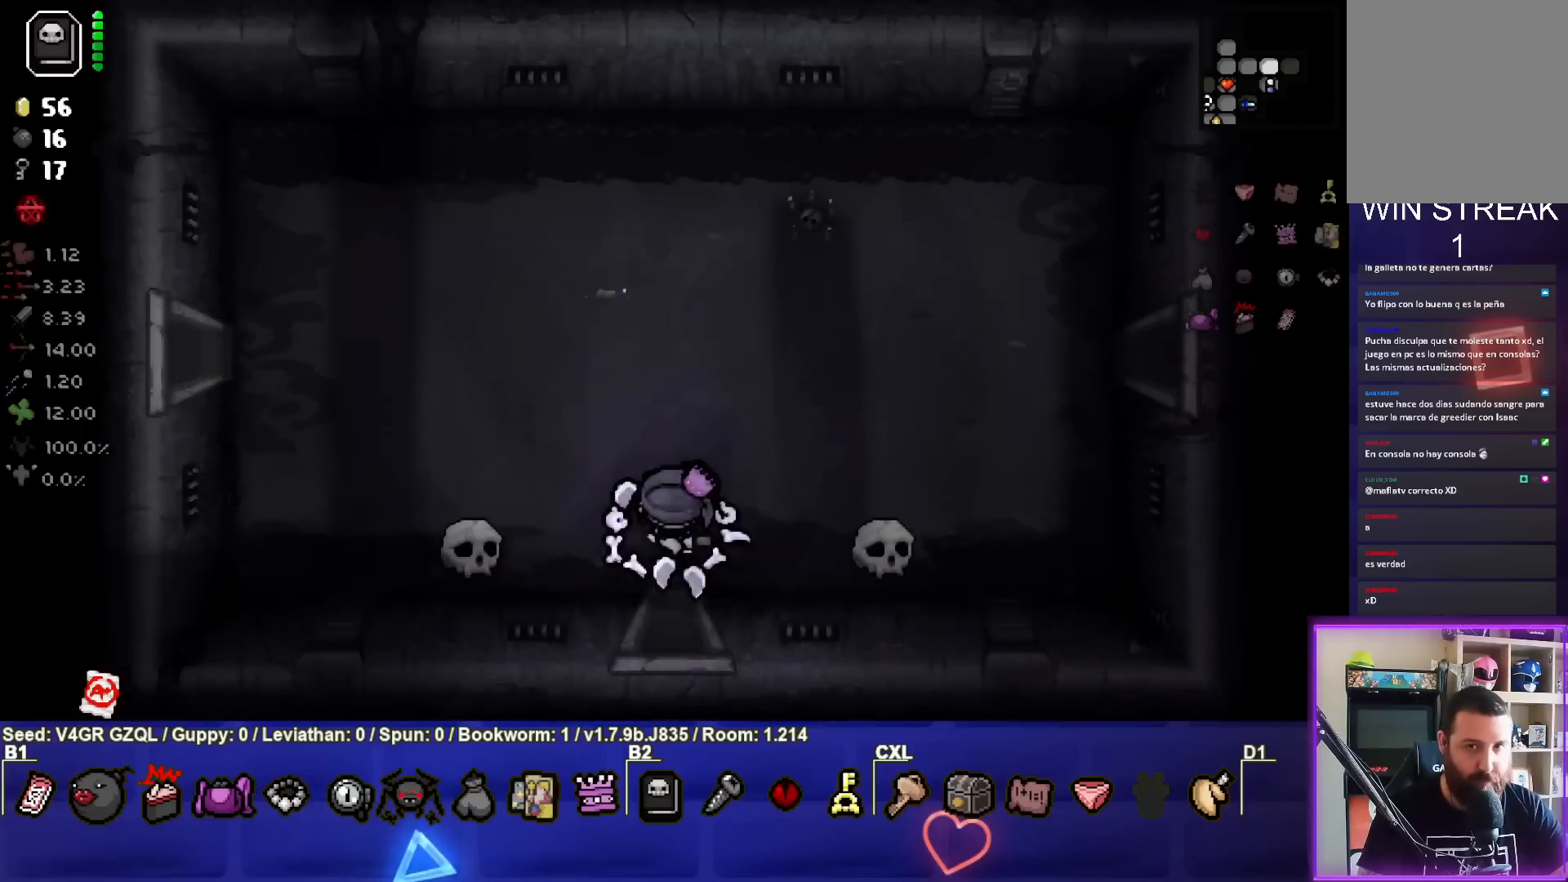
{"buttons": [], "left_stick": "up-right", "right_stick": "center", "events": [[100, "left_stick", "up-right"]]}
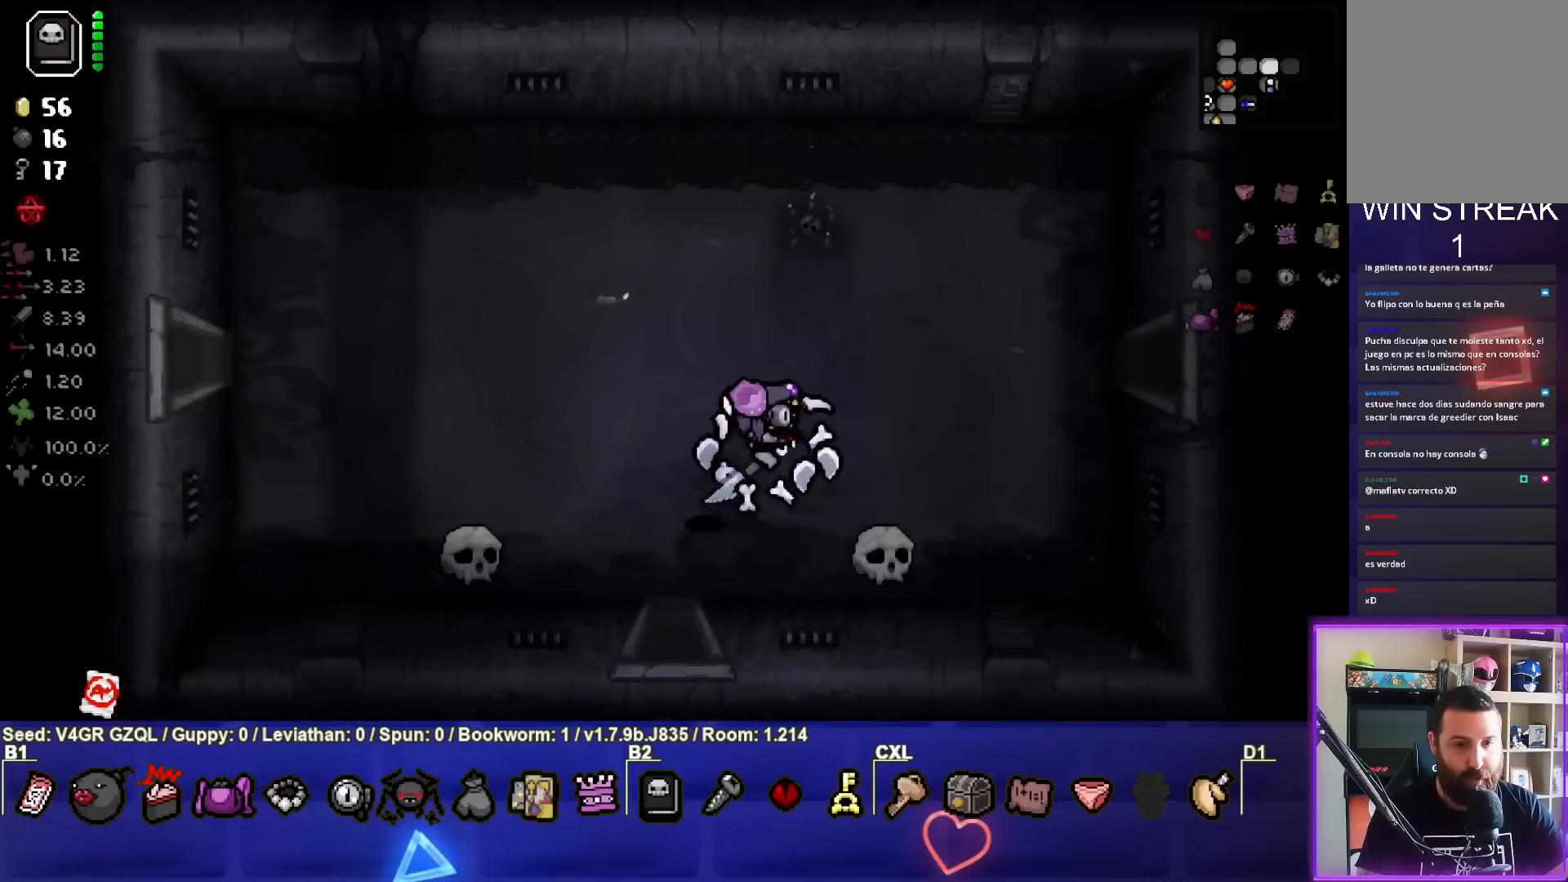
{"buttons": [], "left_stick": "right", "right_stick": "center", "events": [[383, "left_stick", "right"]]}
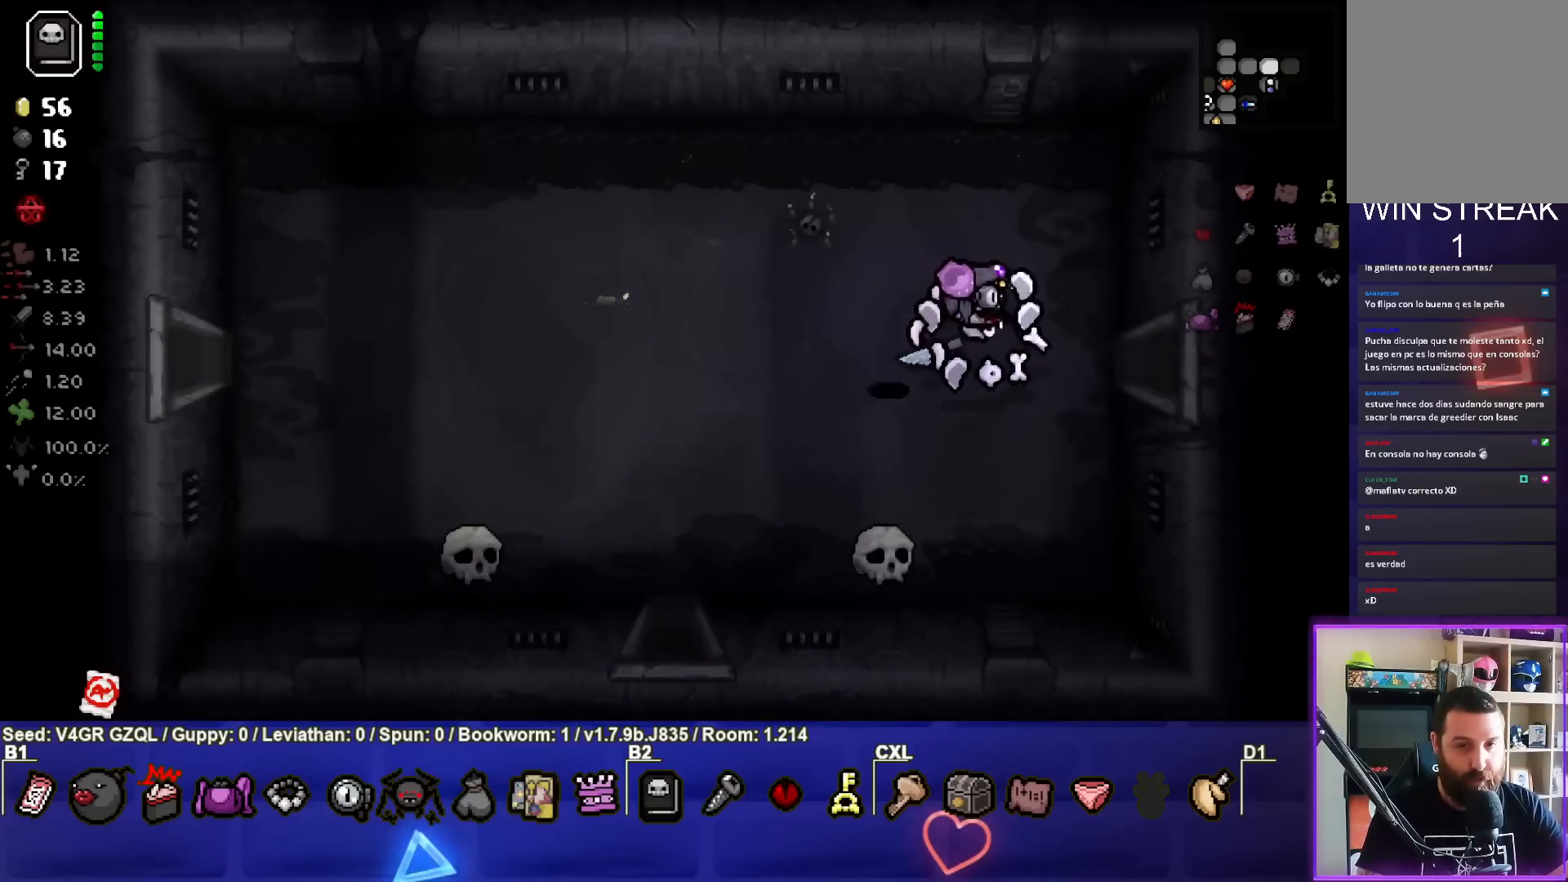
{"buttons": [], "left_stick": "center", "right_stick": "right", "events": [[500, "left_stick", "center"], [500, "right_stick", "right"]]}
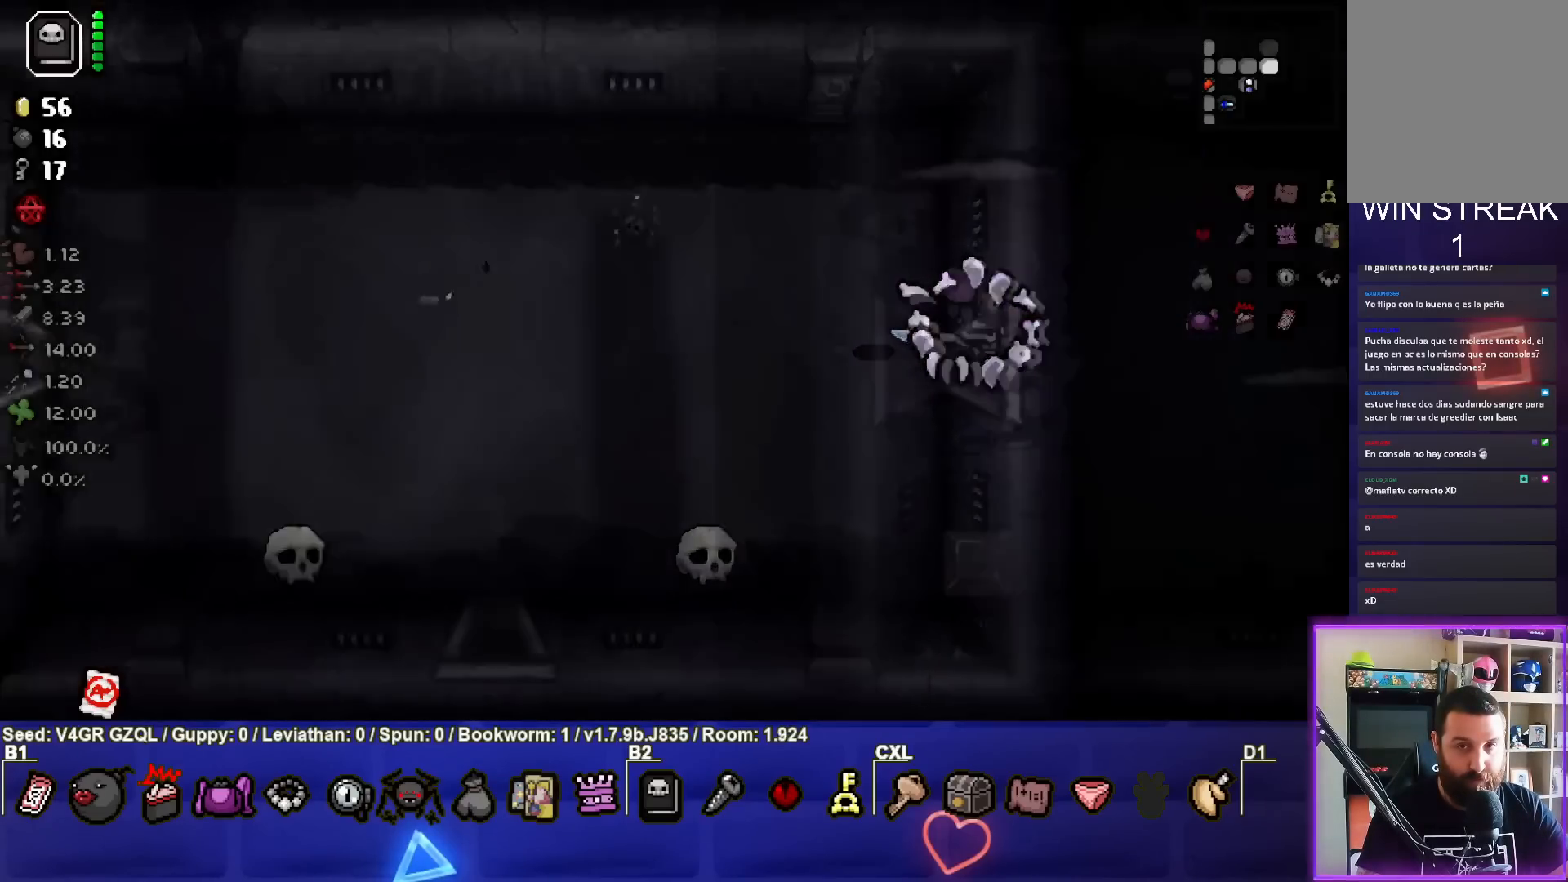
{"buttons": [], "left_stick": "right", "right_stick": "right", "events": [[383, "left_stick", "right"]]}
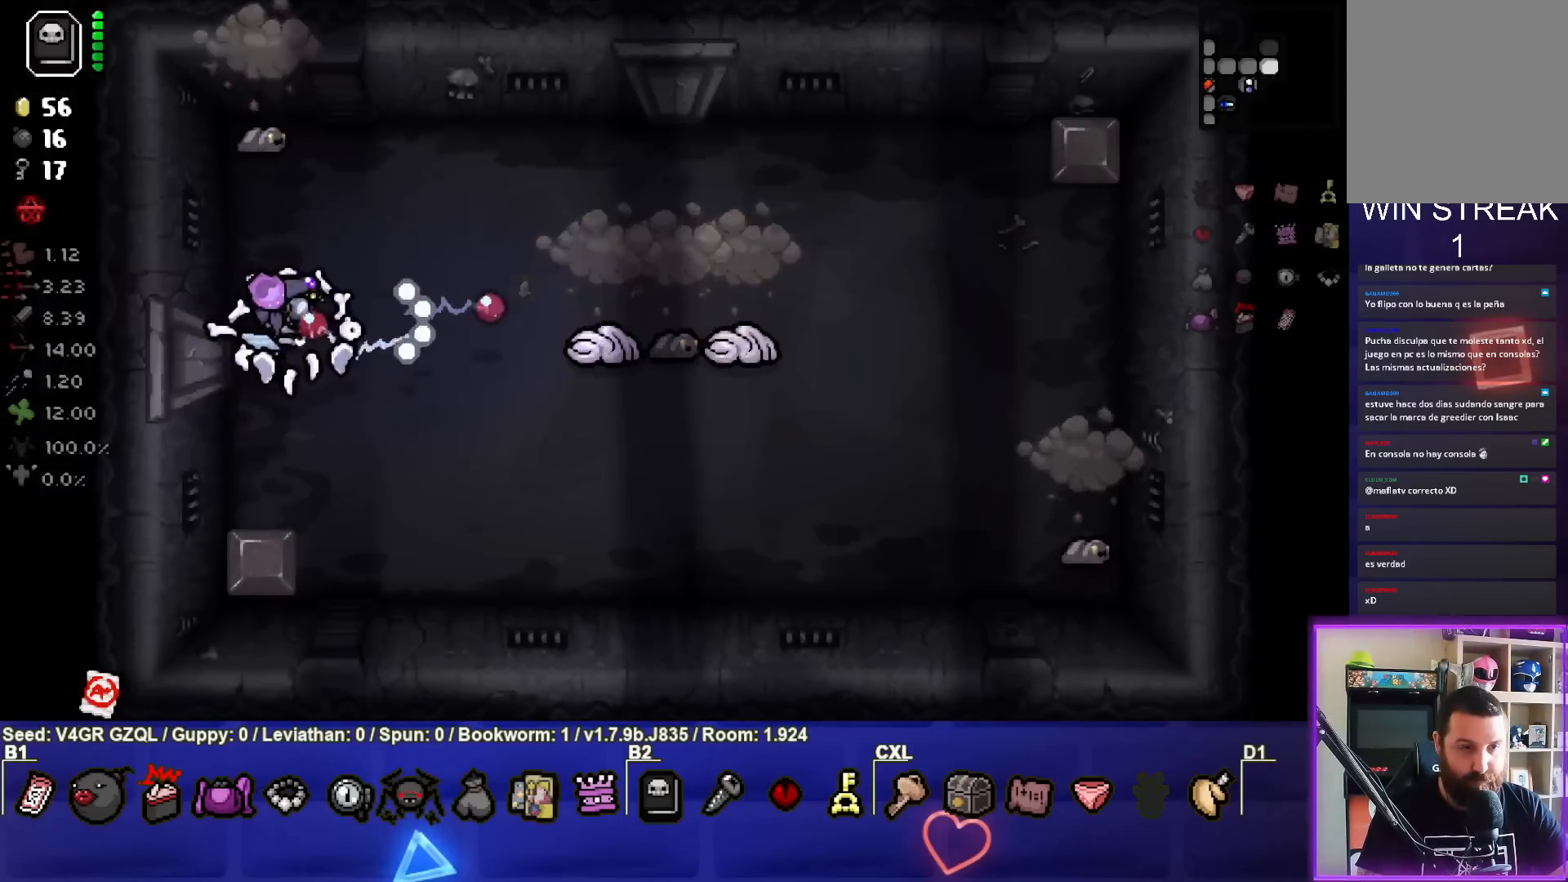
{"buttons": [], "left_stick": "down-left", "right_stick": "right", "events": [[317, "left_stick", "center"], [367, "left_stick", "down-left"]]}
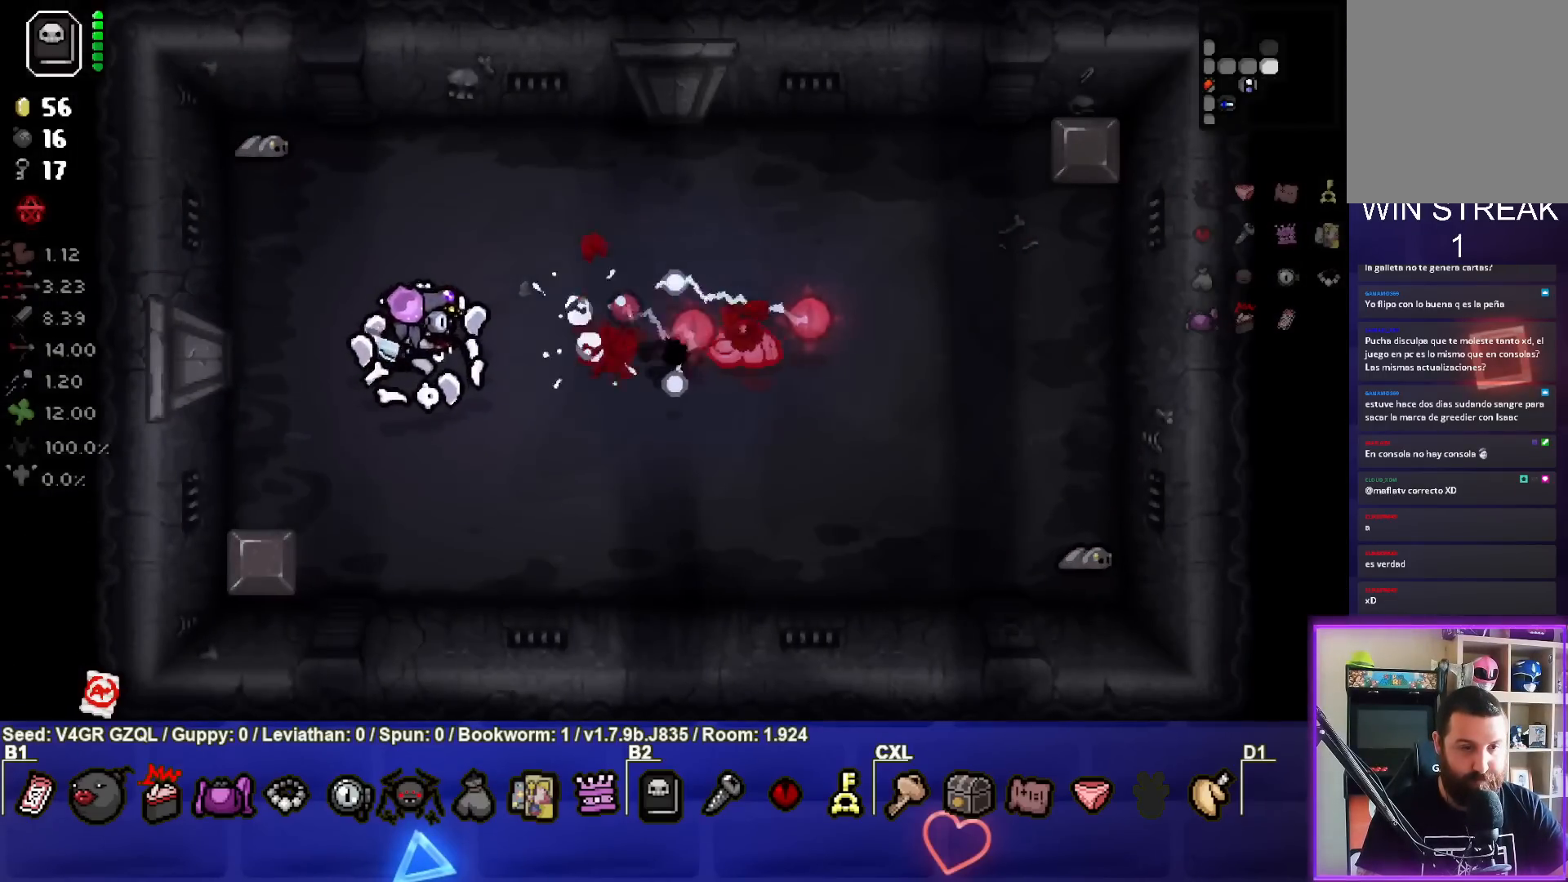
{"buttons": [], "left_stick": "down", "right_stick": "up", "events": [[50, "right_stick", "center"], [167, "right_stick", "up"], [267, "left_stick", "center"], [433, "left_stick", "down"]]}
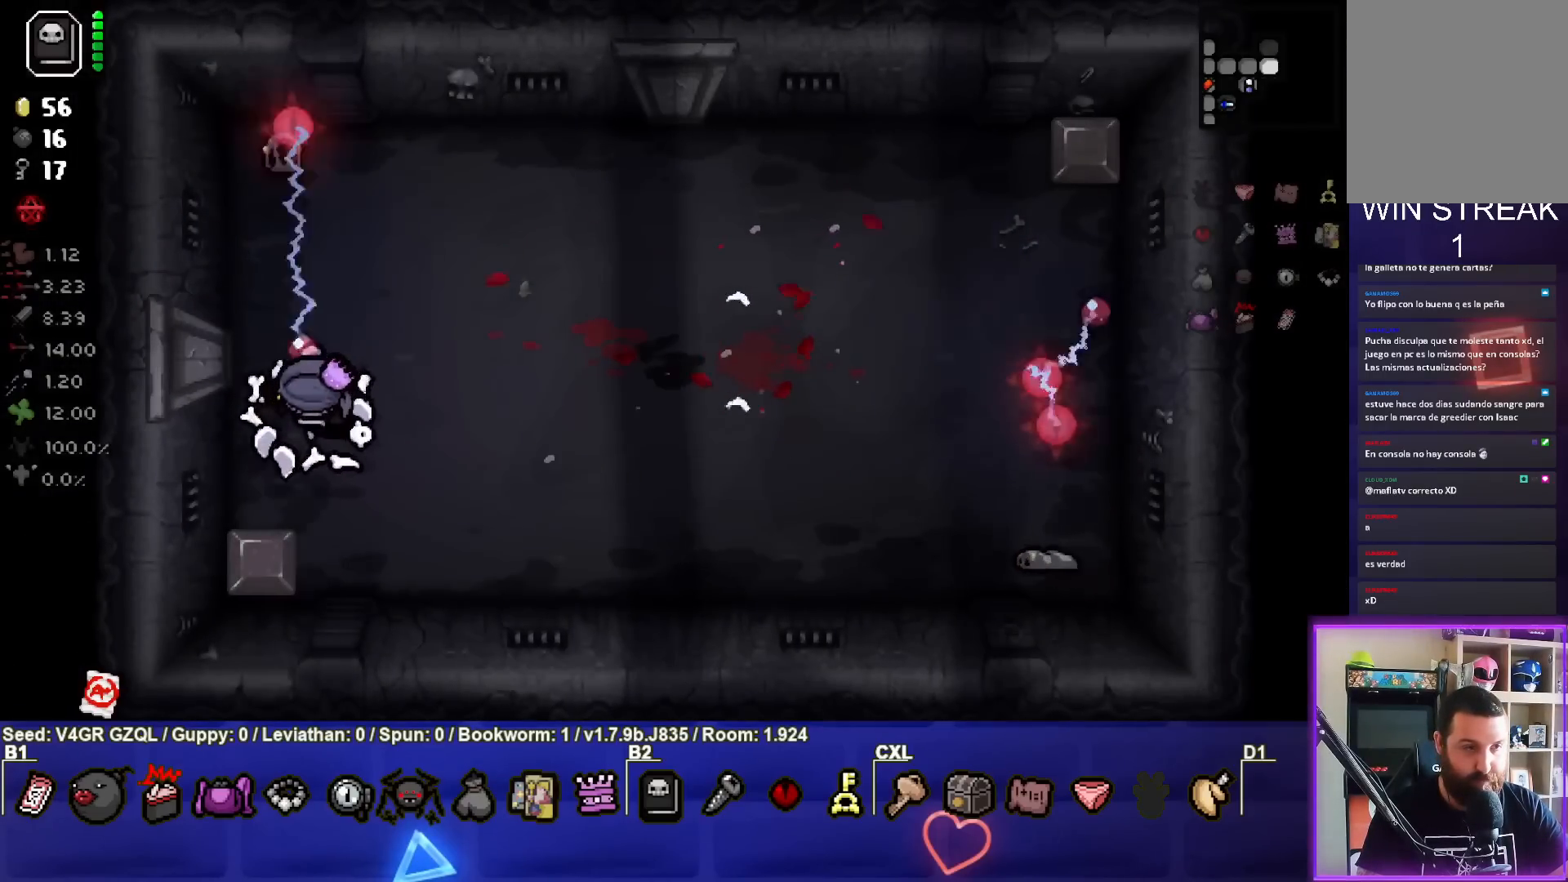
{"buttons": ["SQUARE"], "left_stick": "right", "right_stick": "center", "events": [[217, "left_stick", "down-right"], [283, "right_stick", "center"], [400, "left_stick", "right"], [433, "SQUARE", "down"]]}
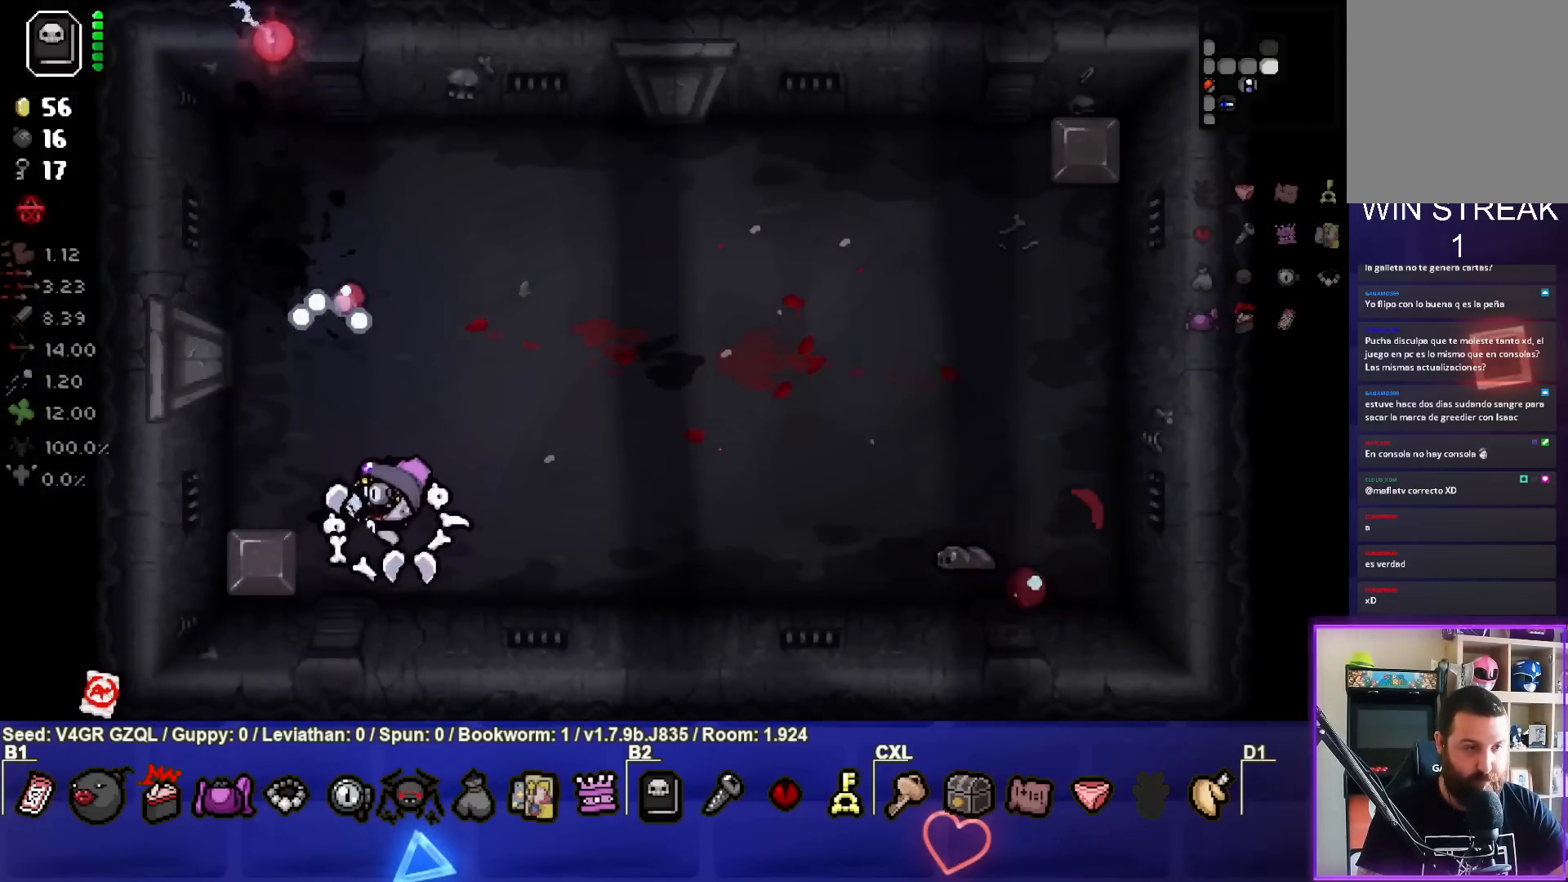
{"buttons": ["CIRCLE"], "left_stick": "down-left", "right_stick": "center", "events": [[100, "SQUARE", "up"], [217, "CIRCLE", "down"], [300, "left_stick", "center"], [483, "left_stick", "down-left"]]}
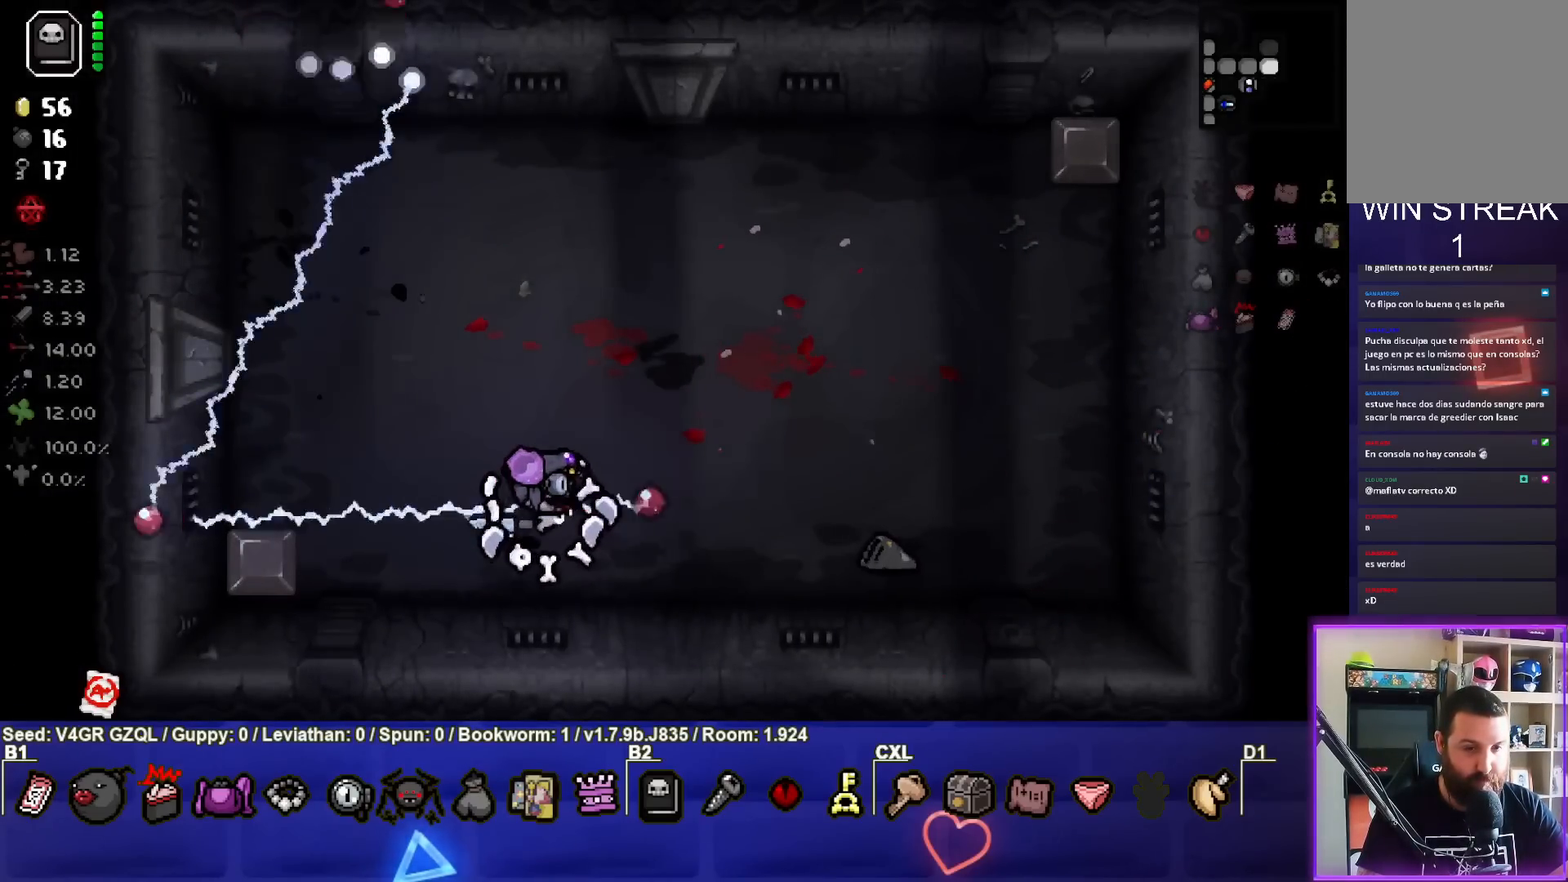
{"buttons": ["CIRCLE"], "left_stick": "up-left", "right_stick": "center", "events": [[150, "left_stick", "left"], [450, "left_stick", "up-left"]]}
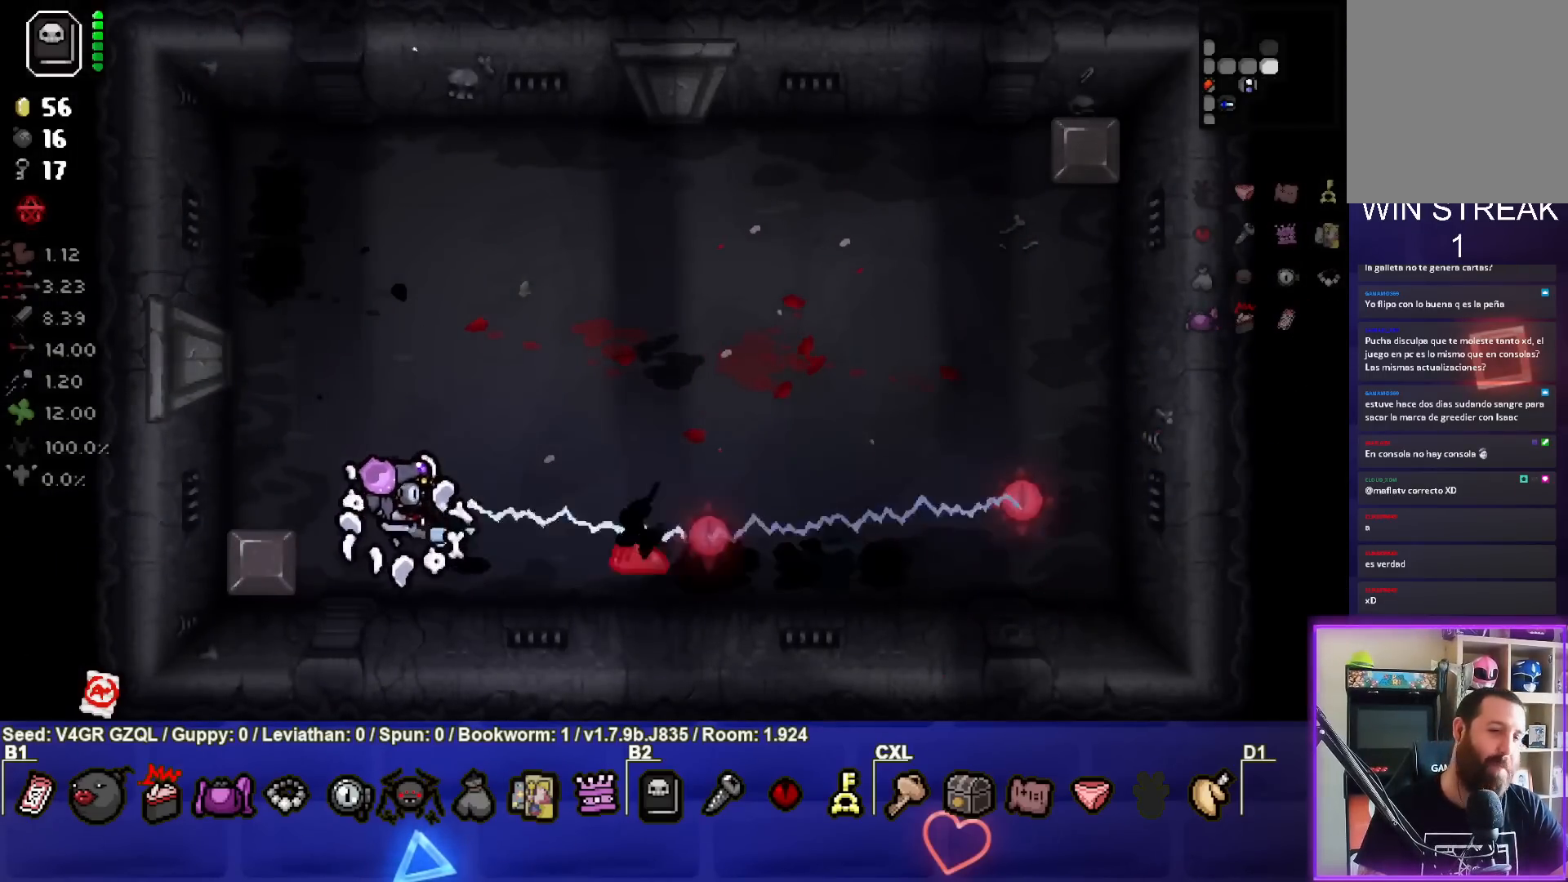
{"buttons": [], "left_stick": "up-right", "right_stick": "center", "events": [[150, "CIRCLE", "up"], [150, "left_stick", "up"], [267, "CROSS", "down"], [300, "left_stick", "up-right"], [467, "CROSS", "up"]]}
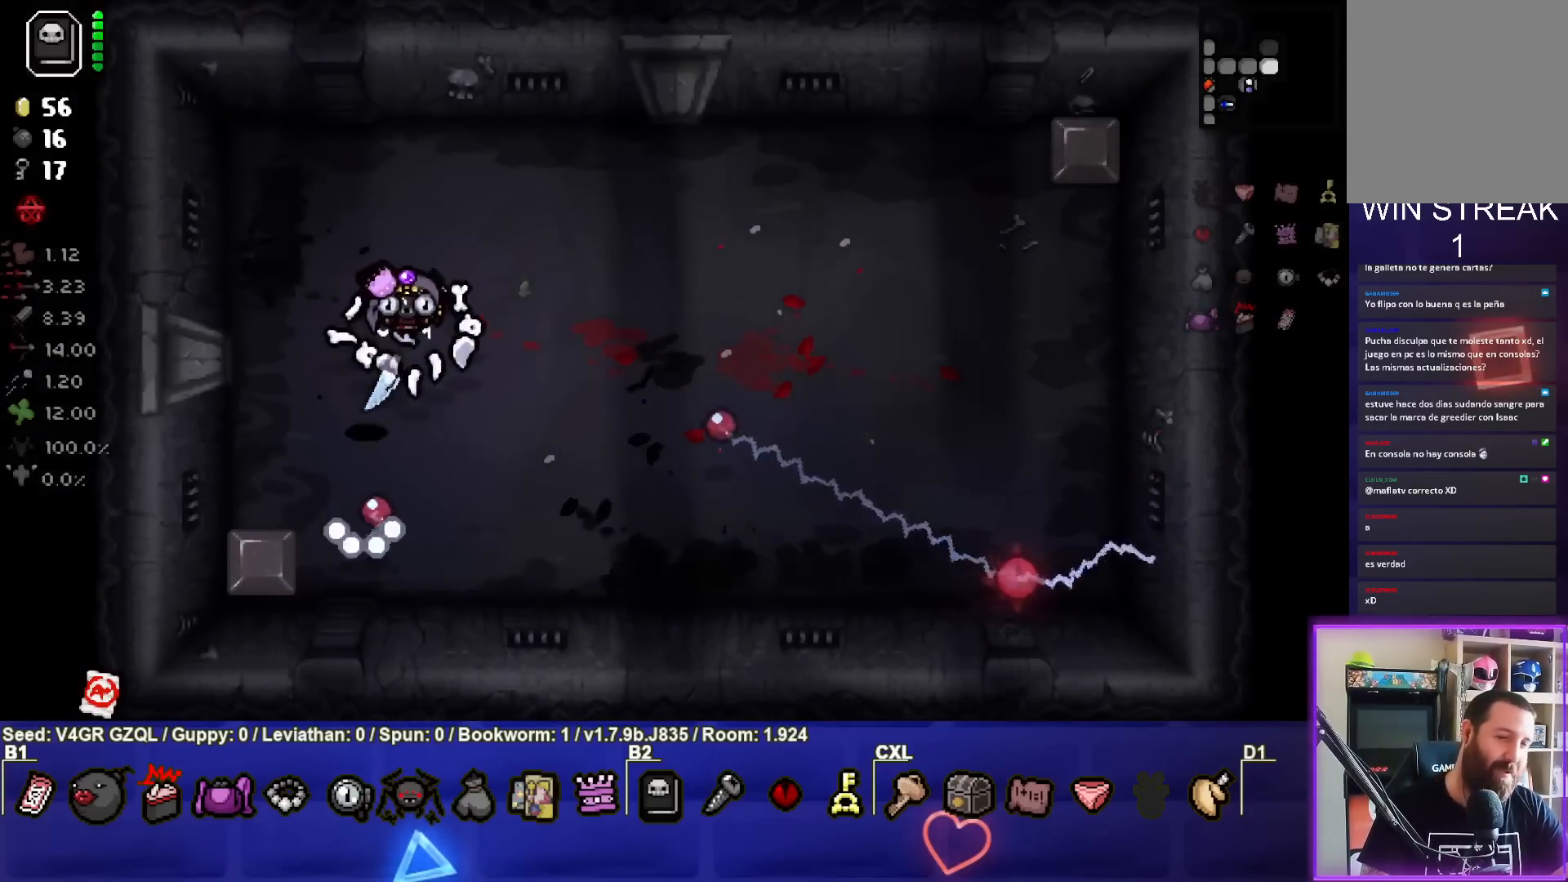
{"buttons": [], "left_stick": "up-right", "right_stick": "center", "events": [[17, "left_stick", "right"], [250, "left_stick", "center"], [333, "left_stick", "down-right"], [500, "left_stick", "up-right"]]}
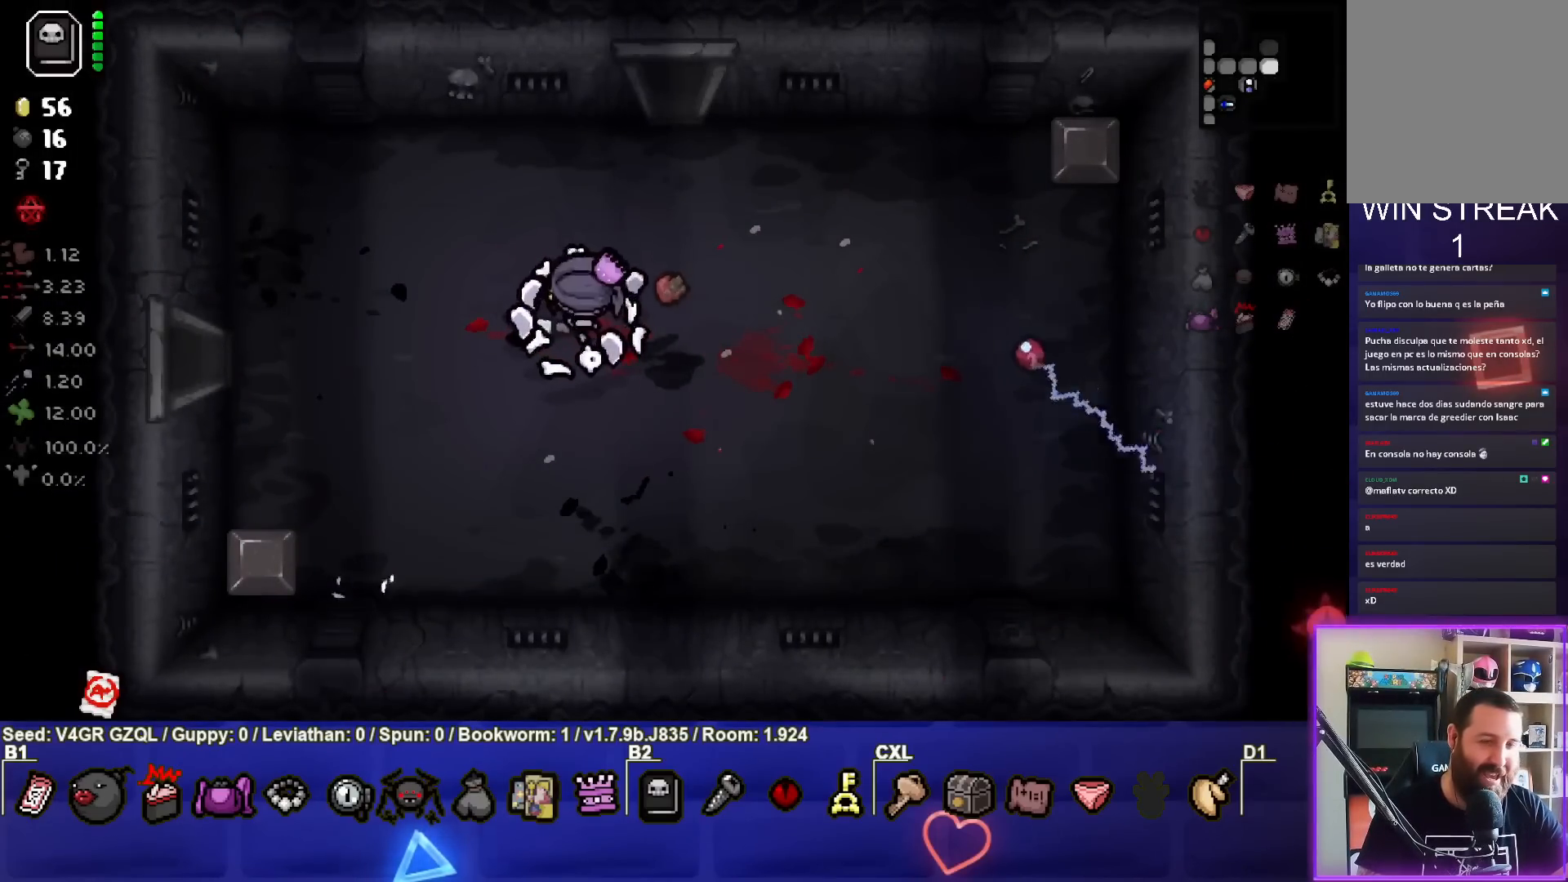
{"buttons": [], "left_stick": "up", "right_stick": "center", "events": [[33, "left_stick", "up"]]}
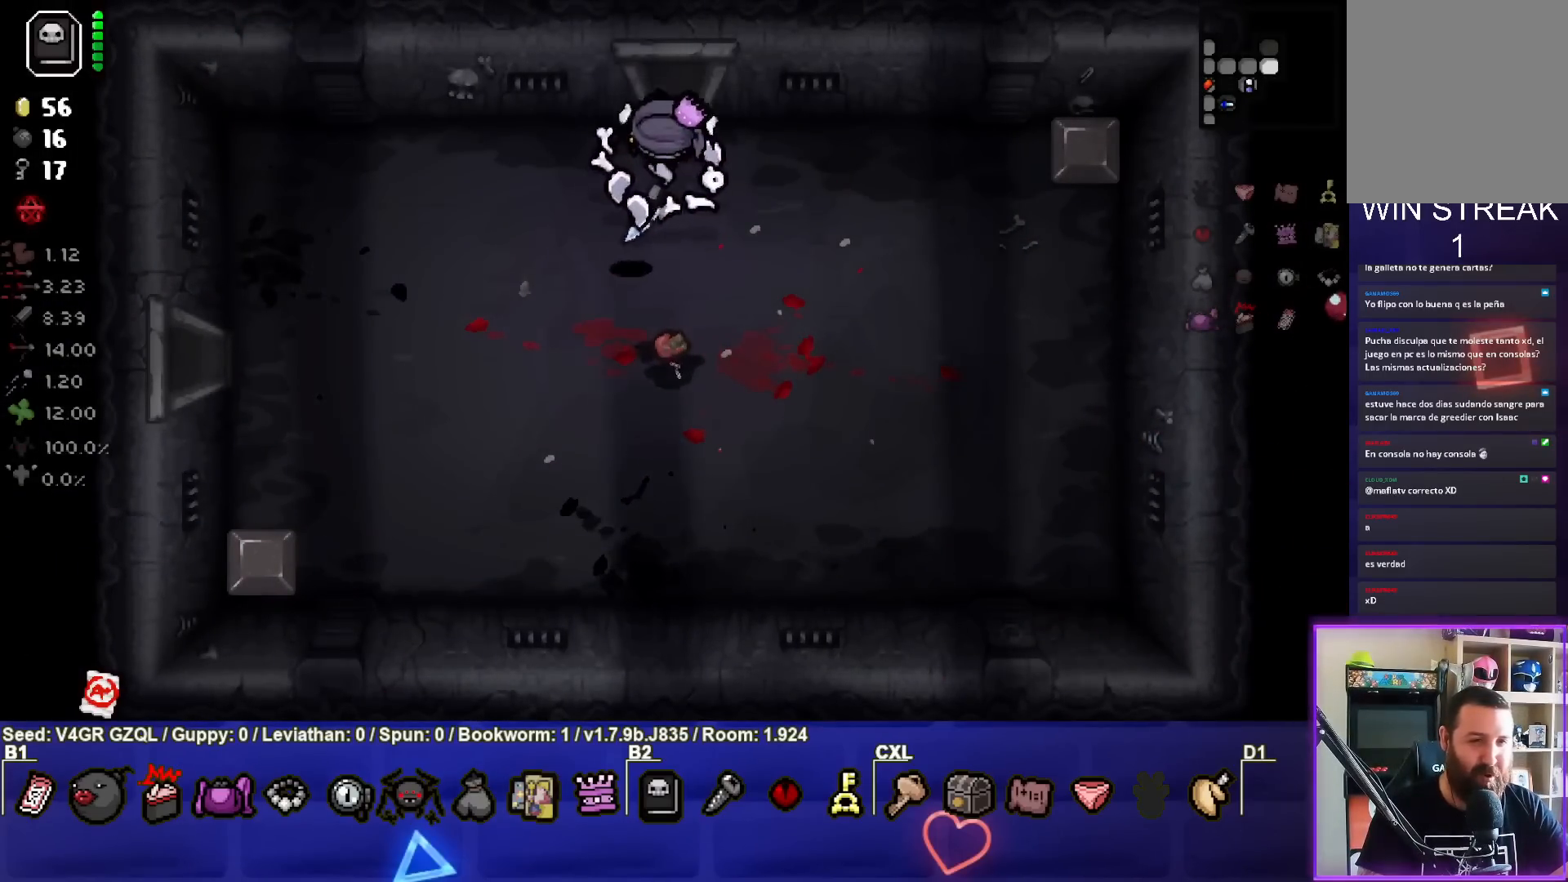
{"buttons": [], "left_stick": "center", "right_stick": "up", "events": [[350, "left_stick", "center"], [417, "right_stick", "up"]]}